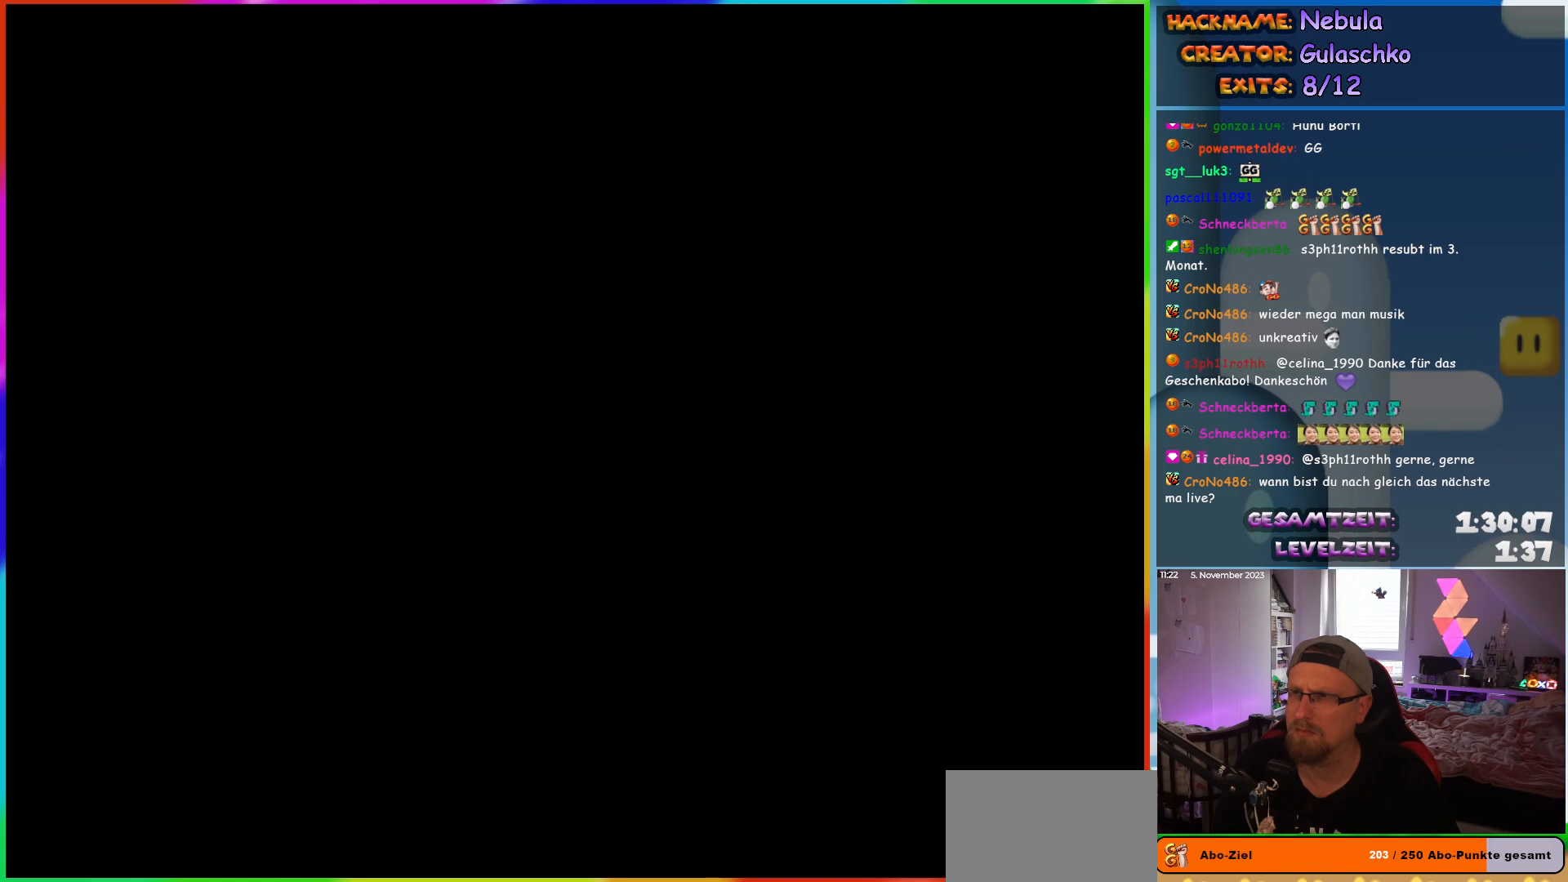
Gameplay with a controller (Nintendo layout); each line is a JSON object with the inputs held at the frame after it. "events" lists button and stick changes between this image and that frame as [ms after this image, input, new state], when the widget could be followed in between. Not read: L3 R3.
{"buttons": [], "events": []}
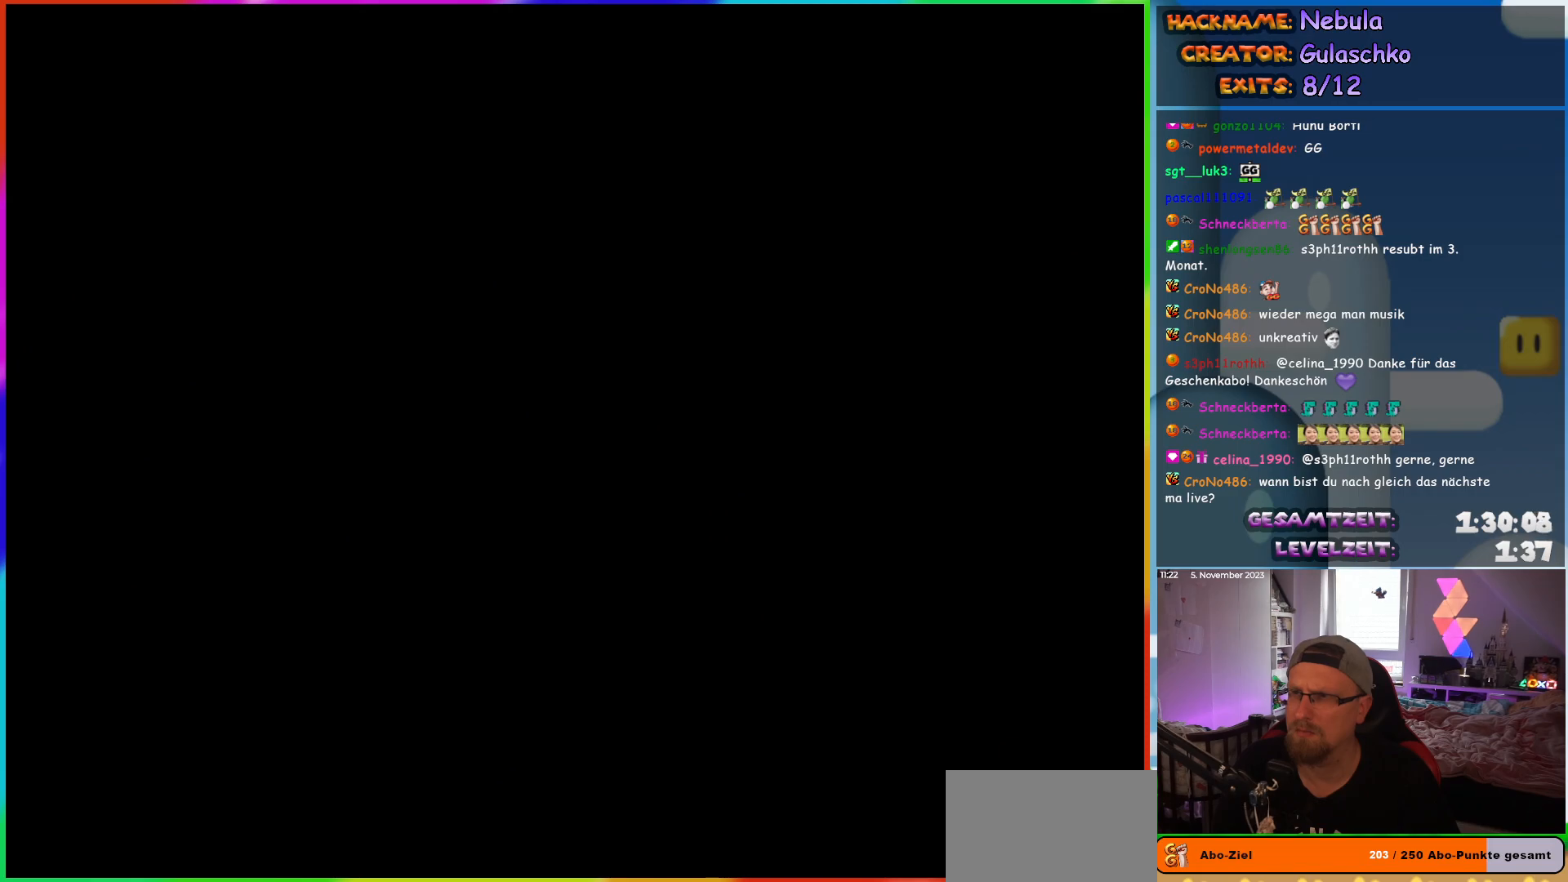
{"buttons": [], "events": []}
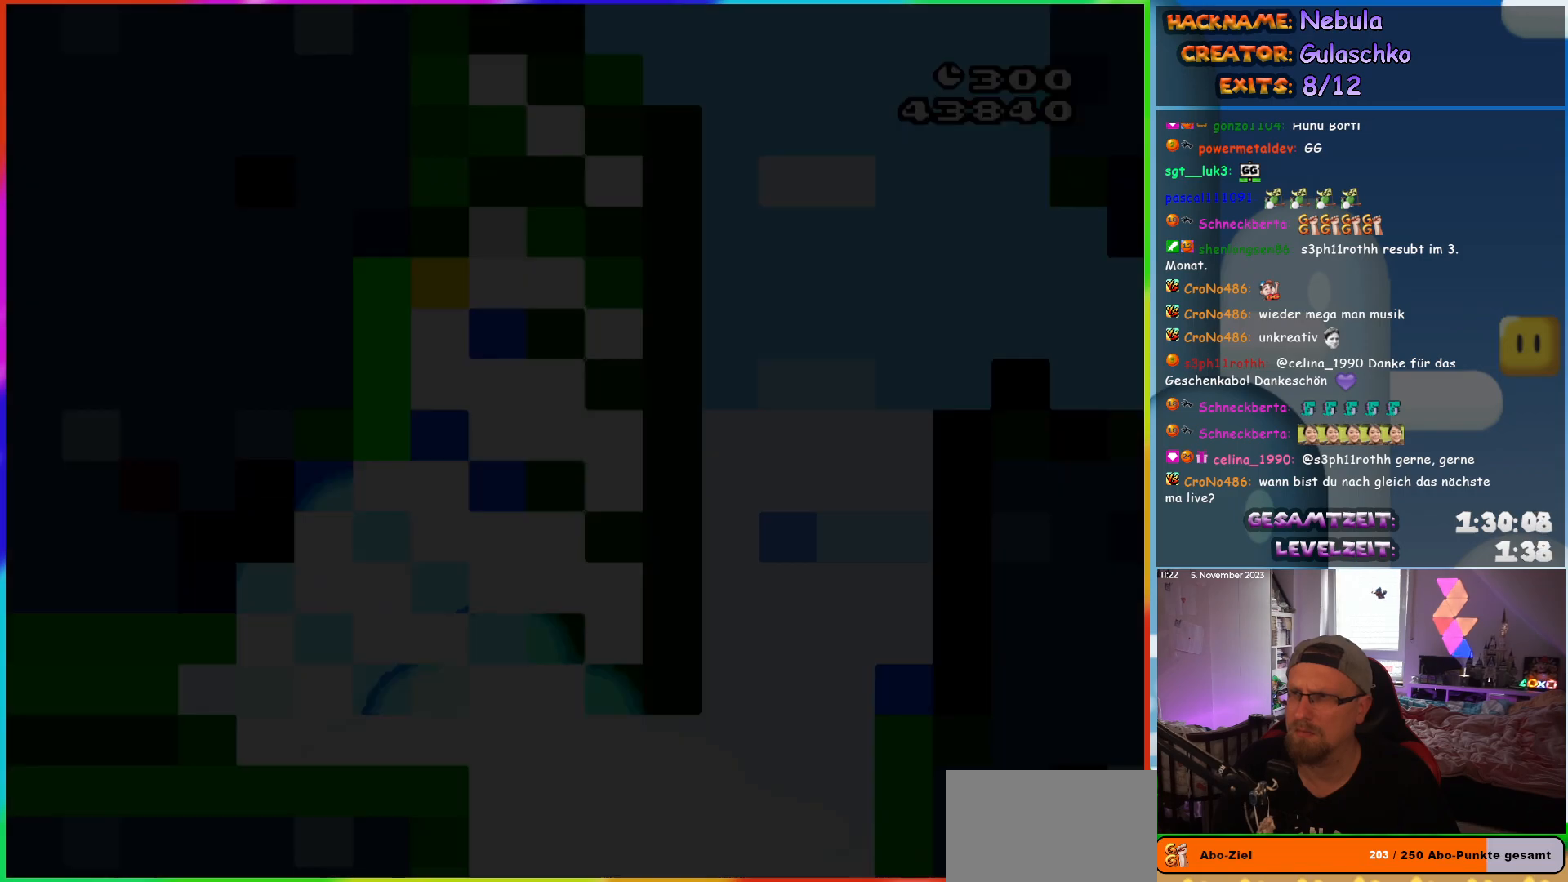
{"buttons": [], "events": []}
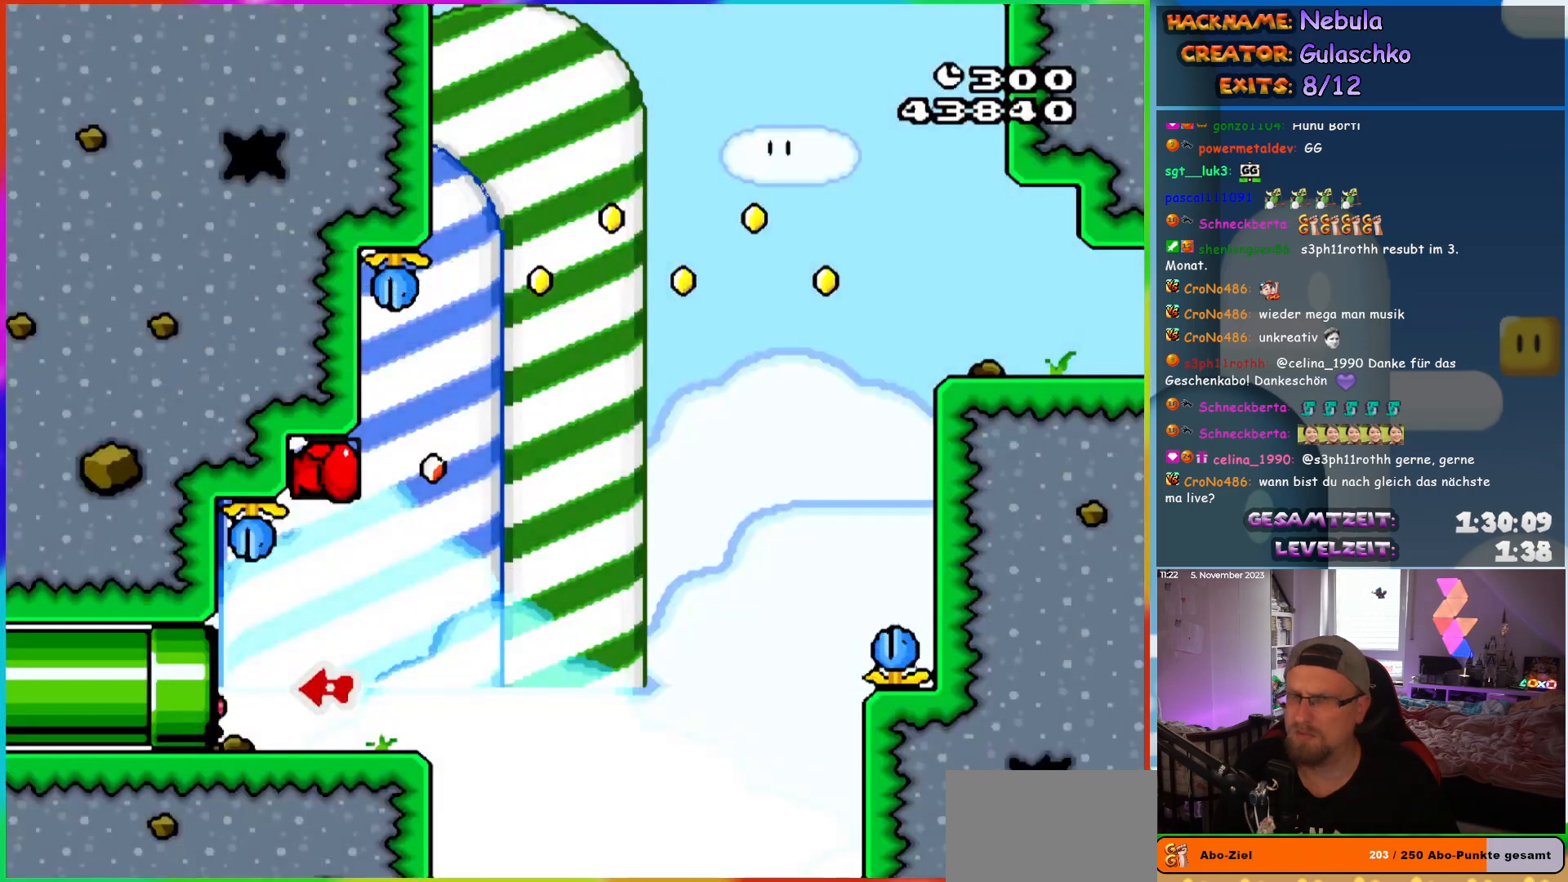
{"buttons": ["Y"], "events": [[183, "Y", "down"]]}
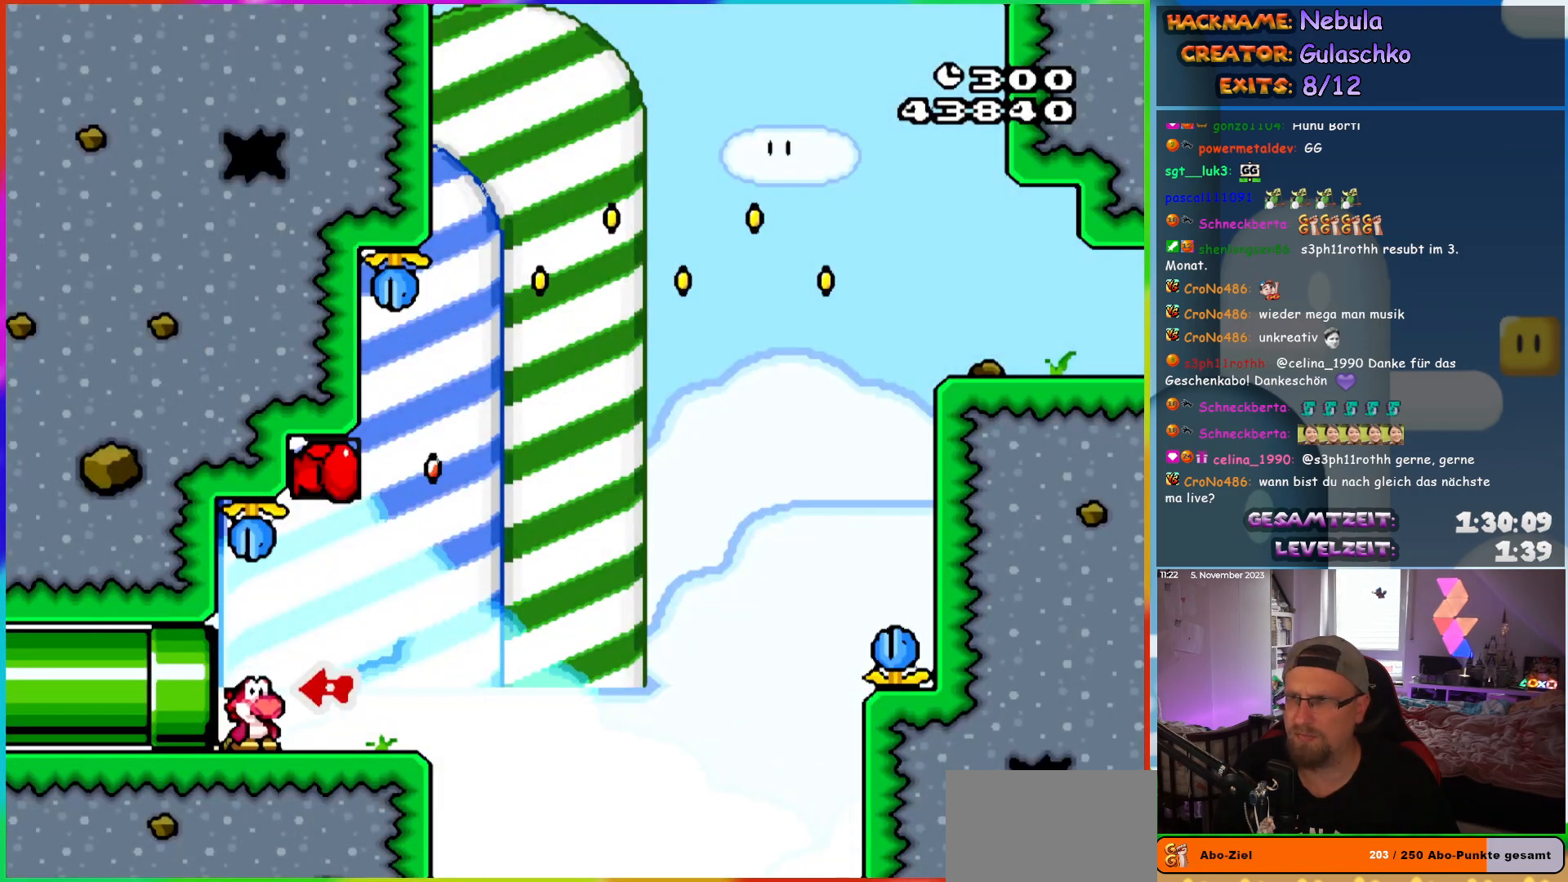
{"buttons": ["Y"], "events": []}
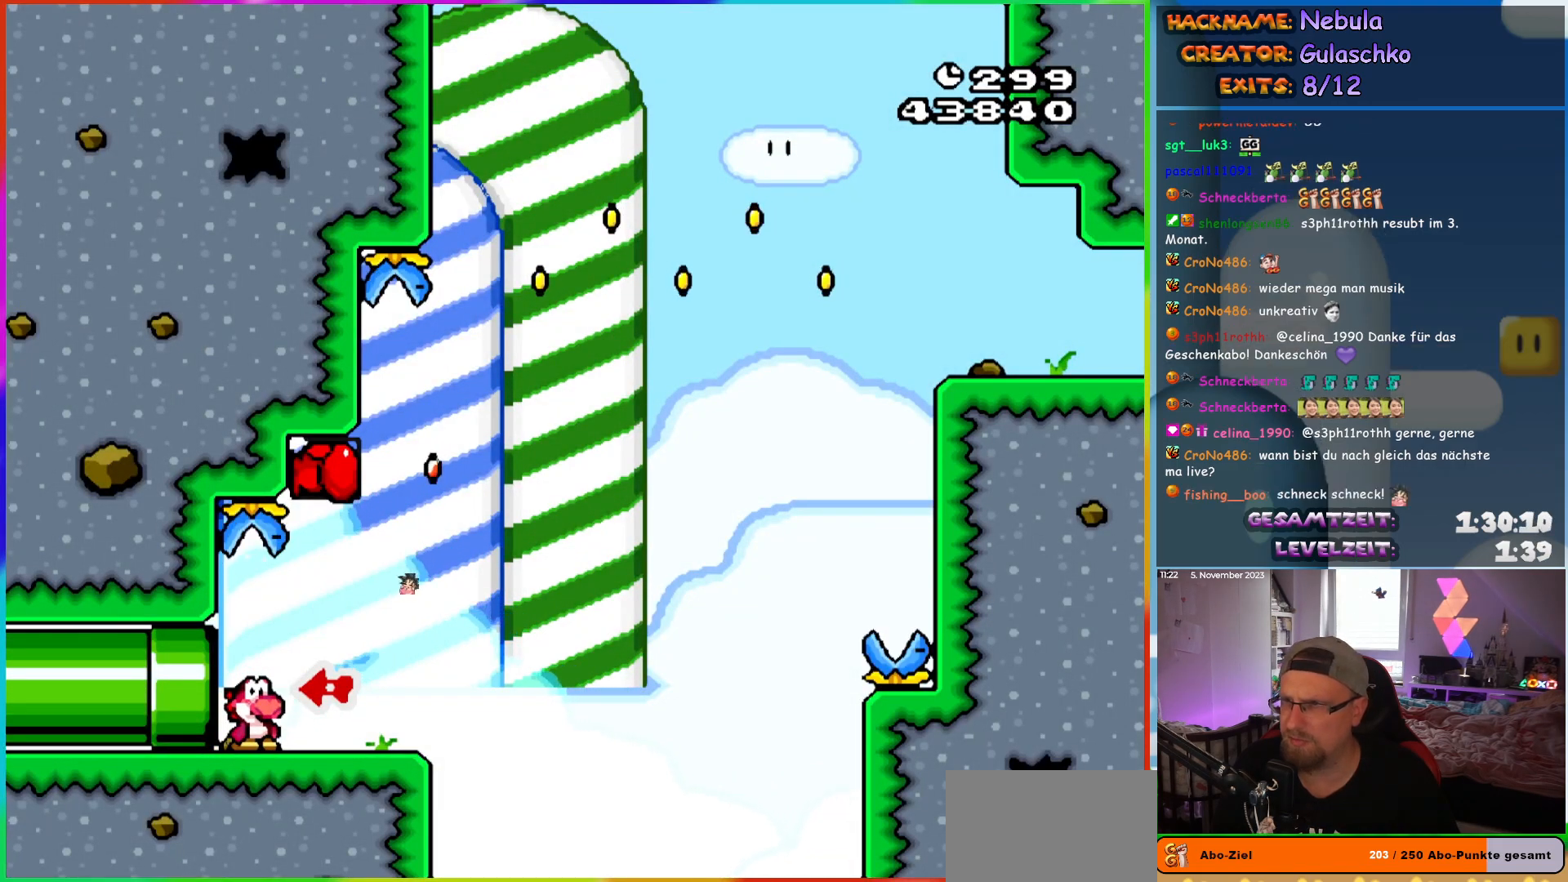
{"buttons": ["Y"], "events": []}
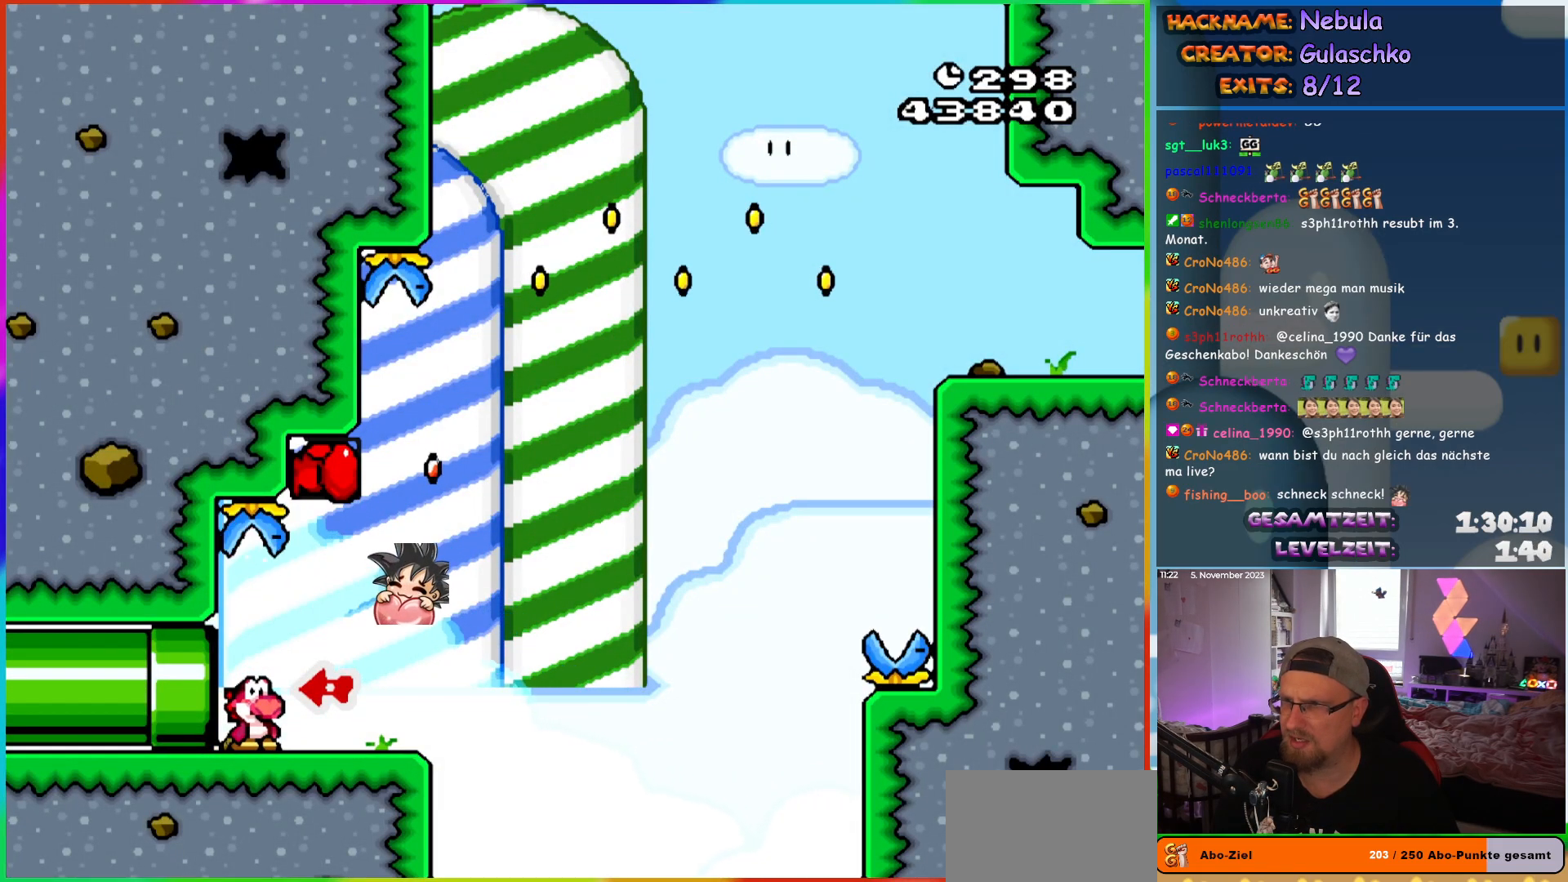
{"buttons": [], "events": [[233, "Y", "up"]]}
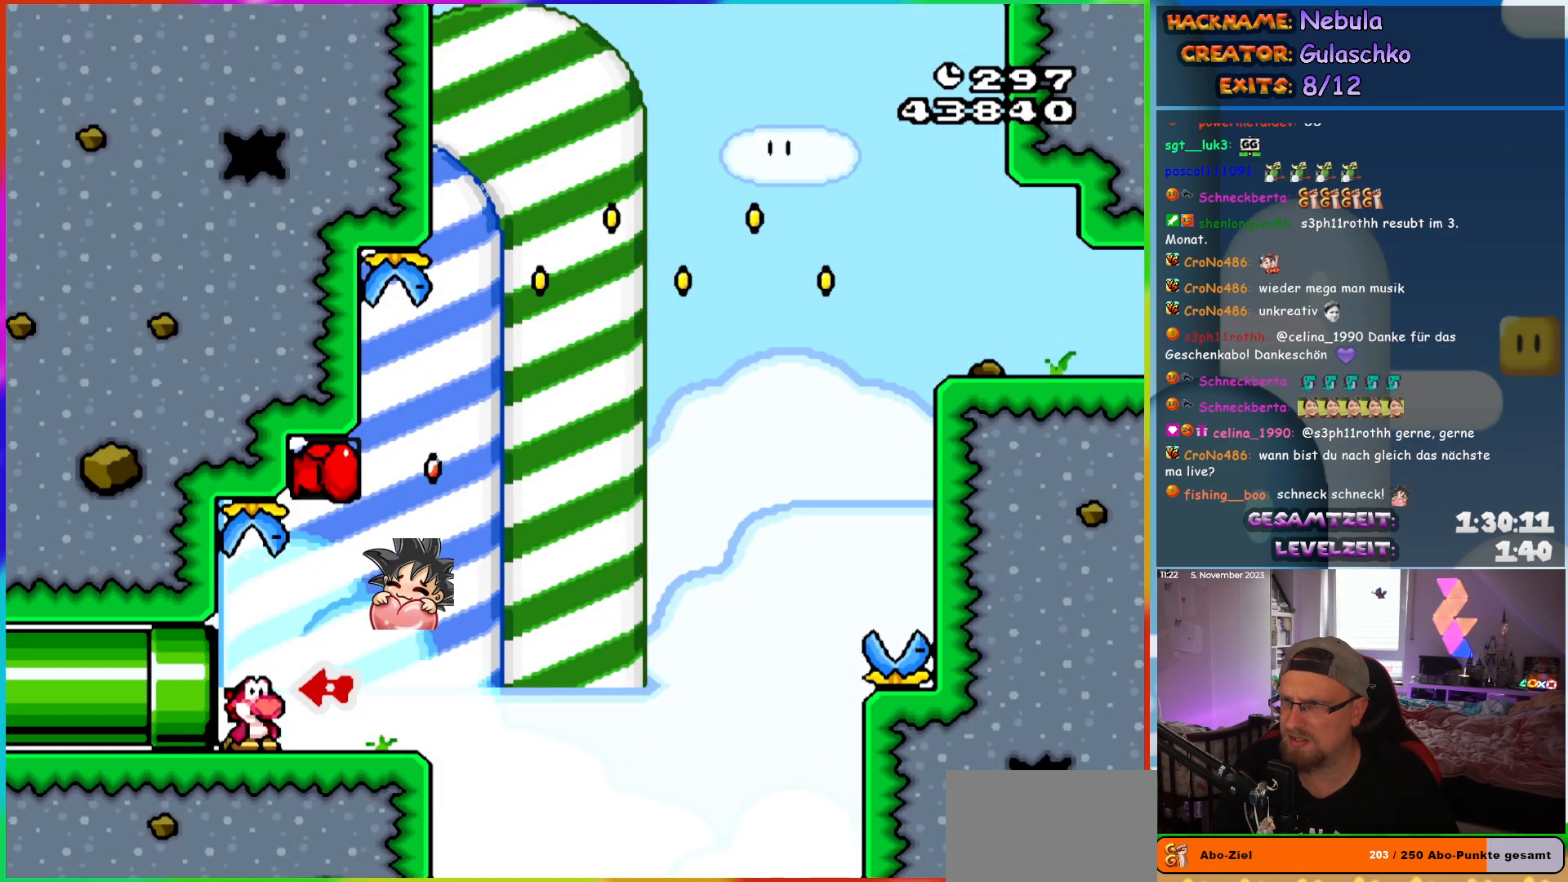
{"buttons": ["Y", "DPAD_RIGHT"], "events": [[83, "Y", "down"], [200, "DPAD_RIGHT", "down"]]}
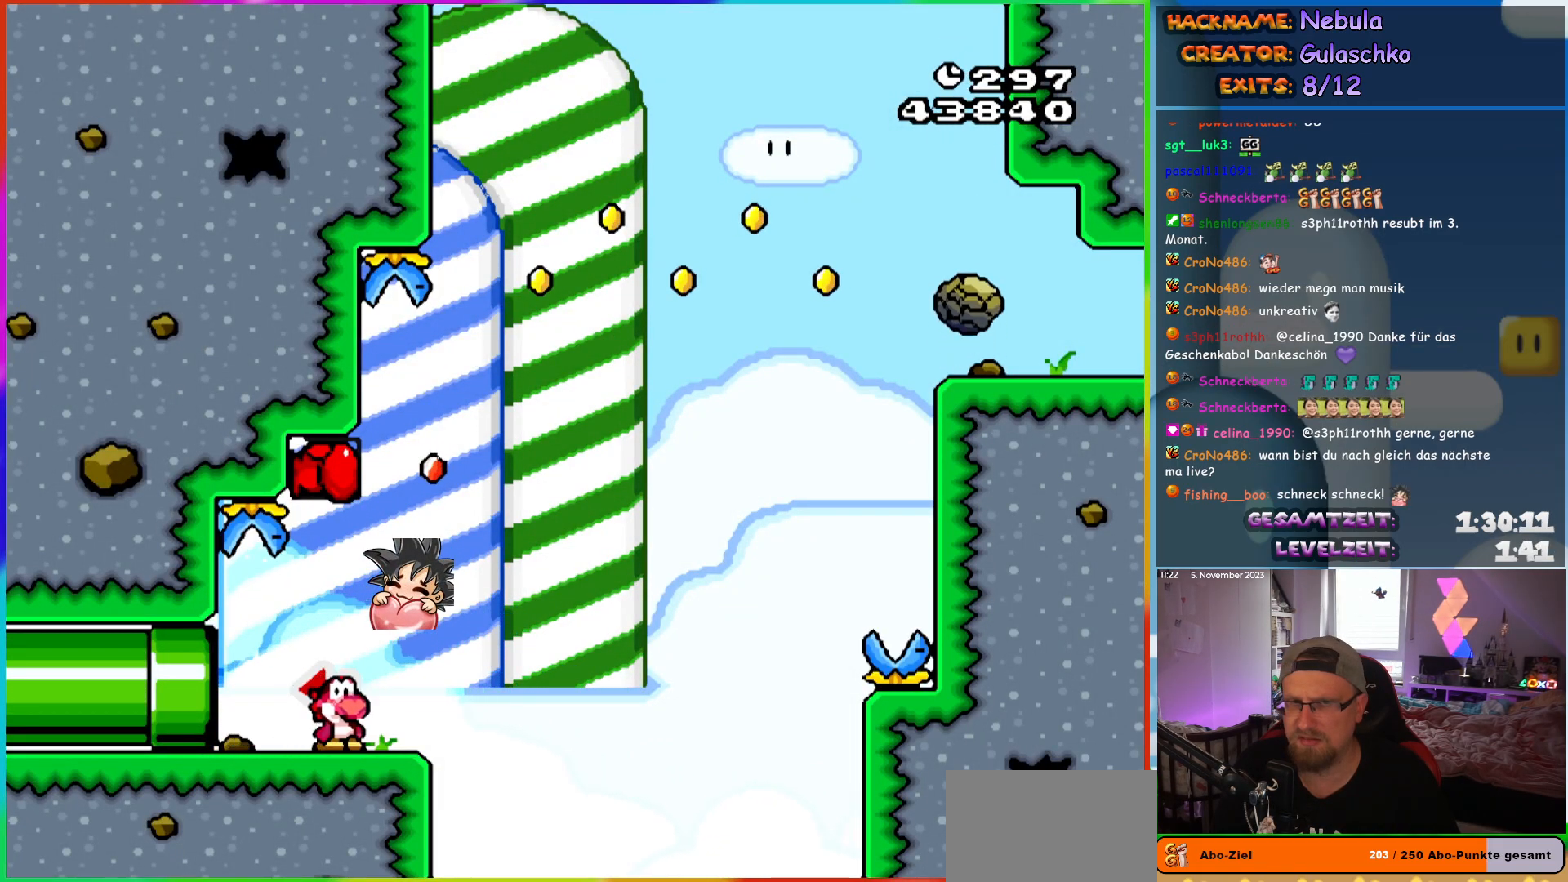
{"buttons": ["B", "Y", "DPAD_LEFT"], "events": [[100, "B", "down"], [133, "DPAD_RIGHT", "up"], [200, "DPAD_LEFT", "down"]]}
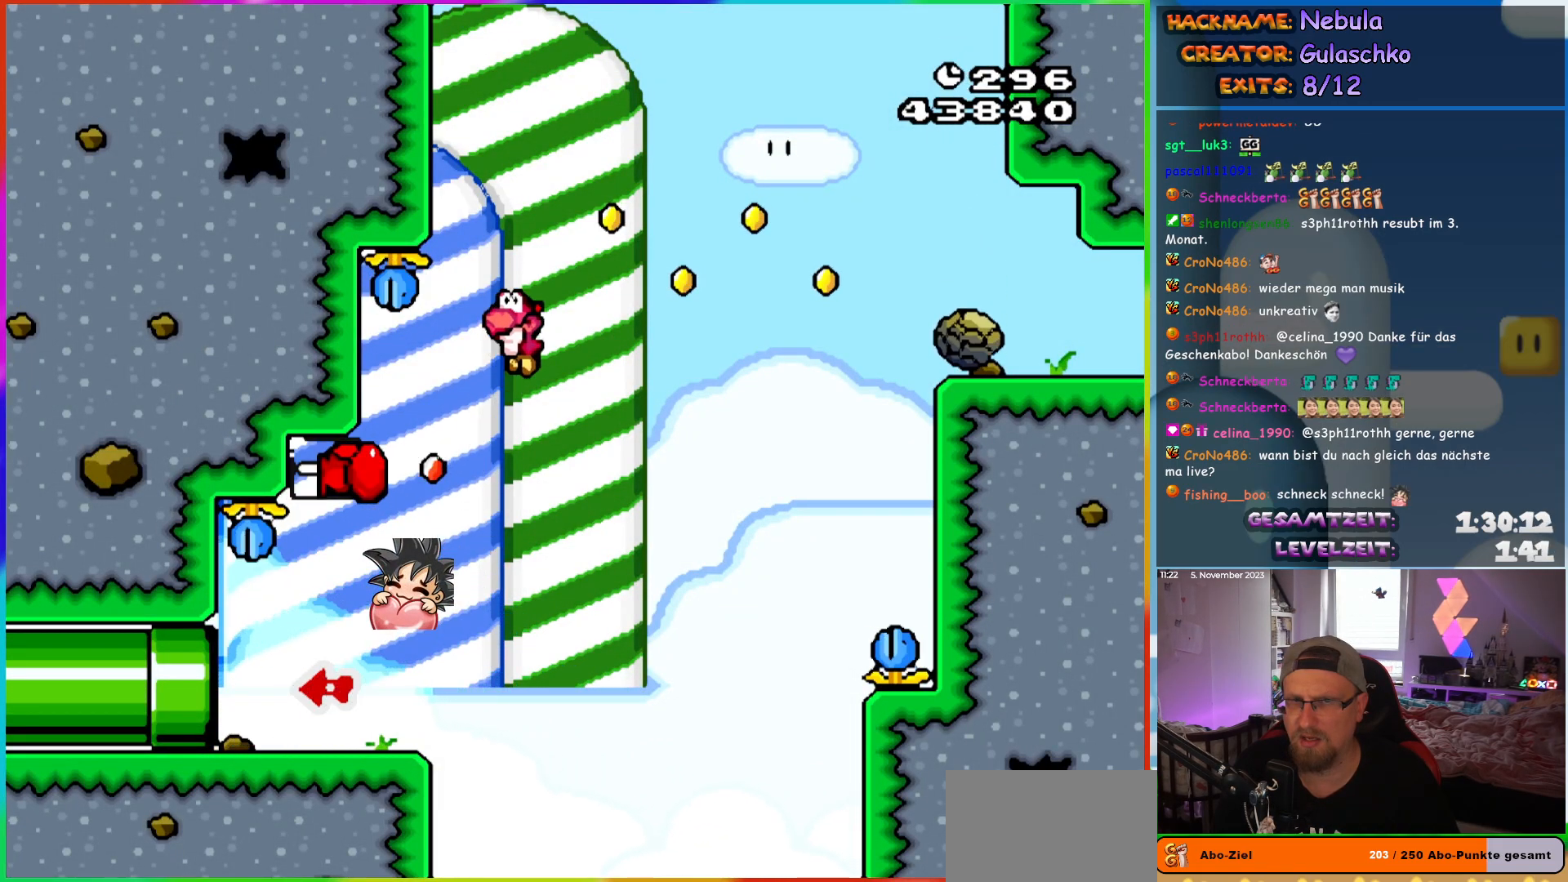
{"buttons": ["B", "Y"], "events": [[33, "DPAD_LEFT", "up"]]}
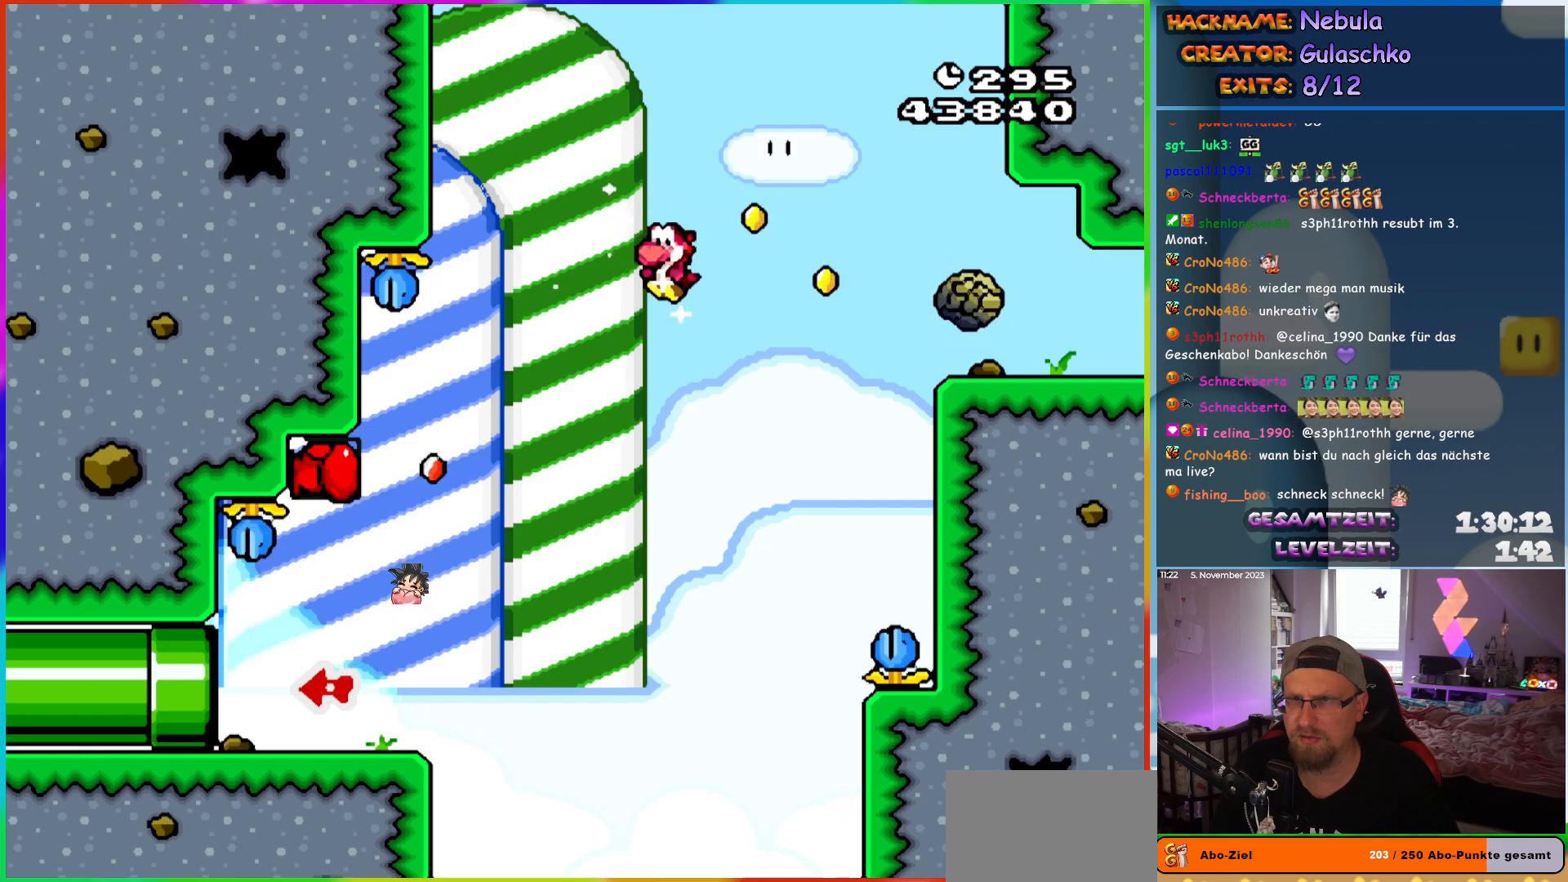
{"buttons": [], "events": [[217, "B", "up"], [300, "Y", "up"]]}
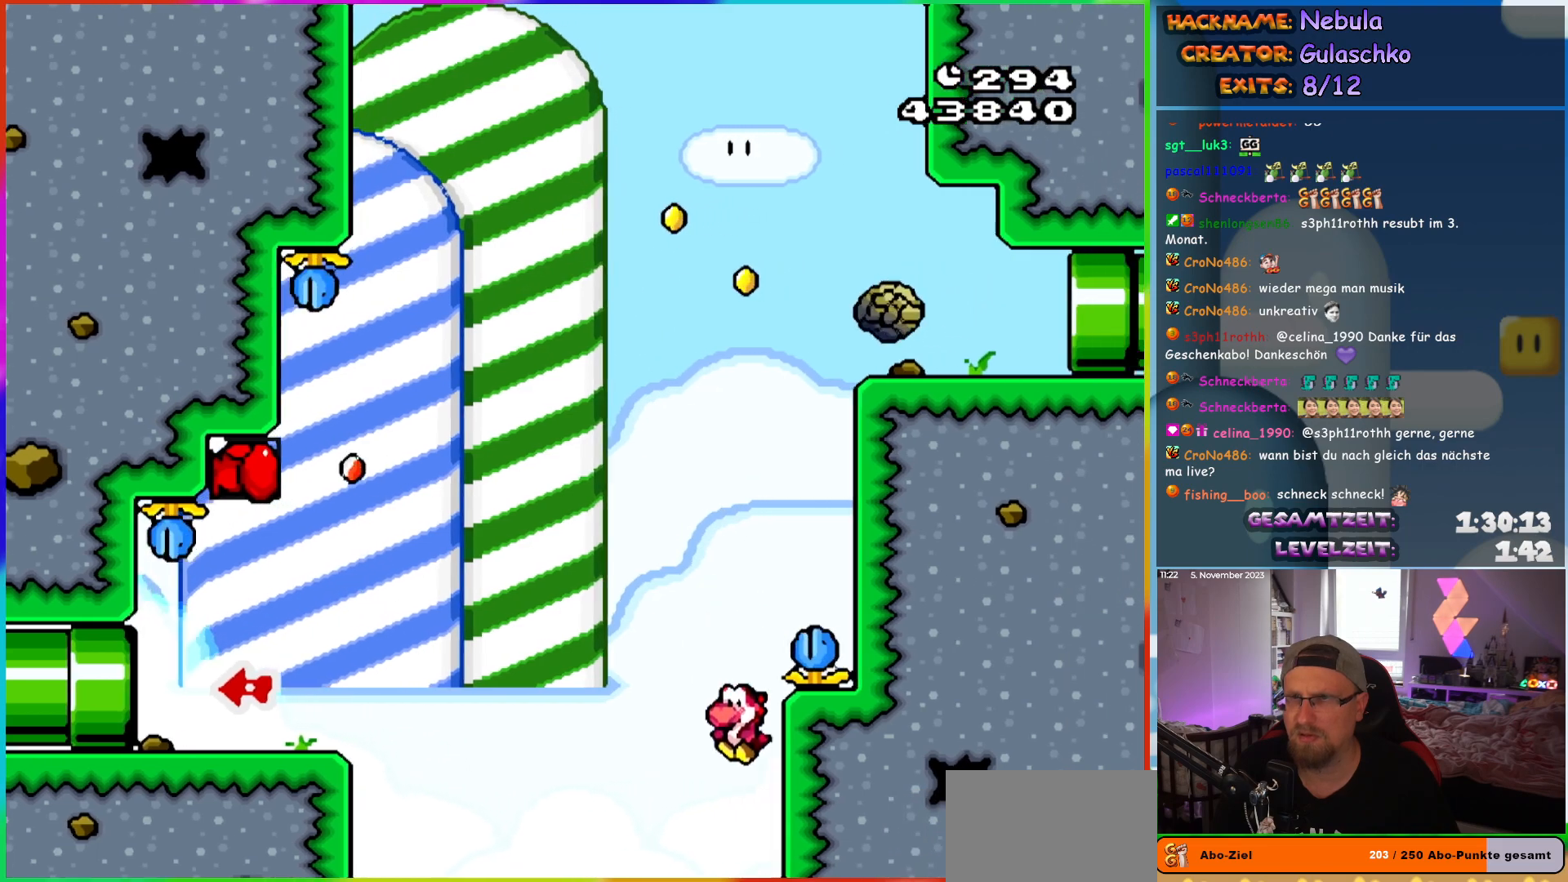
{"buttons": [], "events": []}
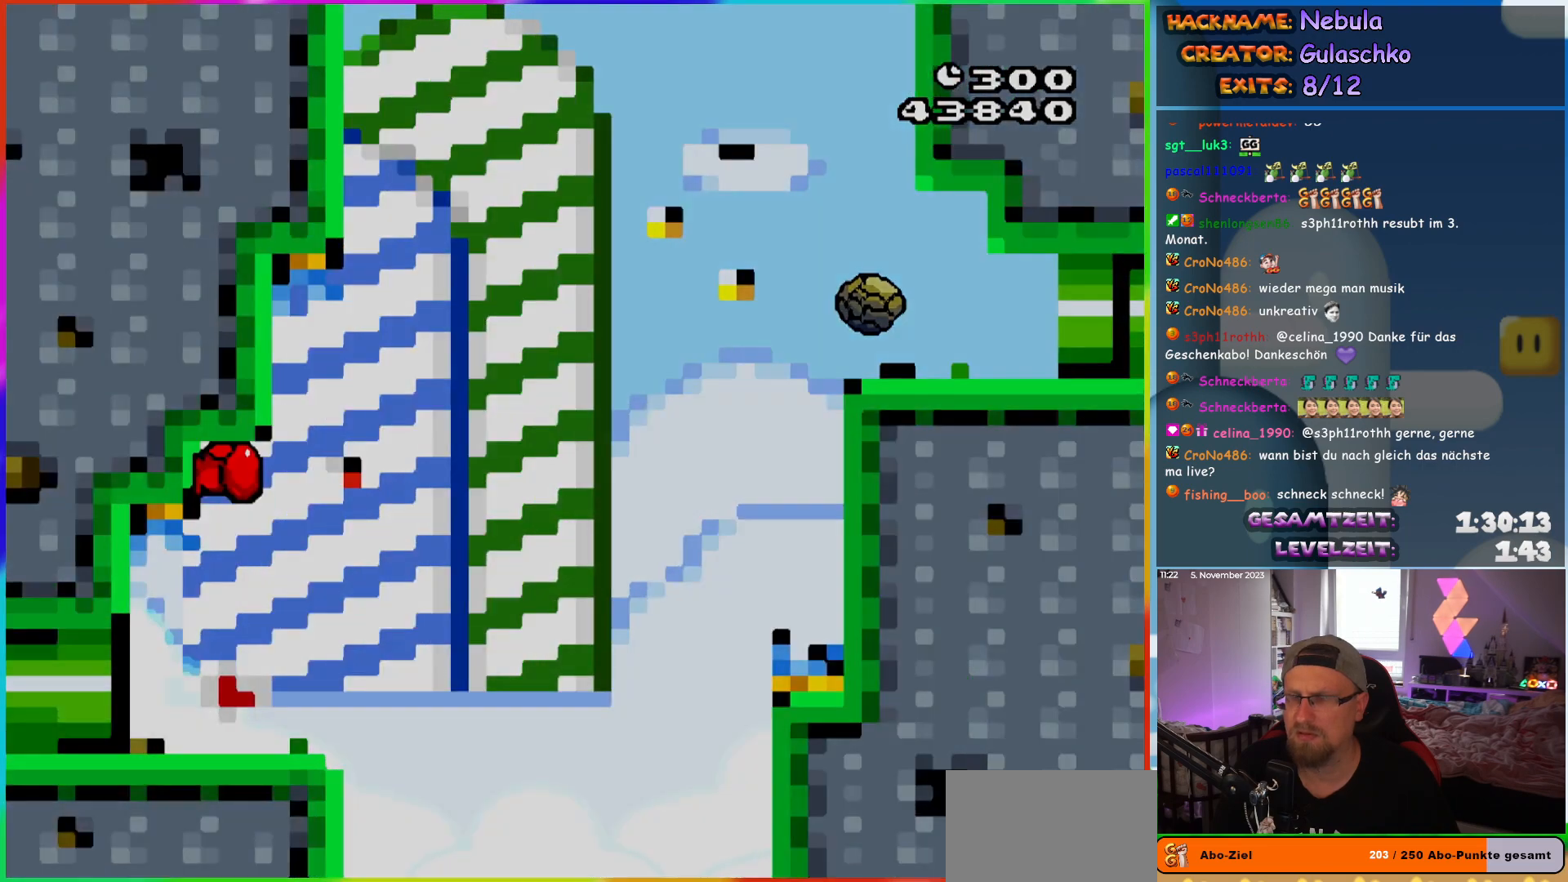
{"buttons": [], "events": []}
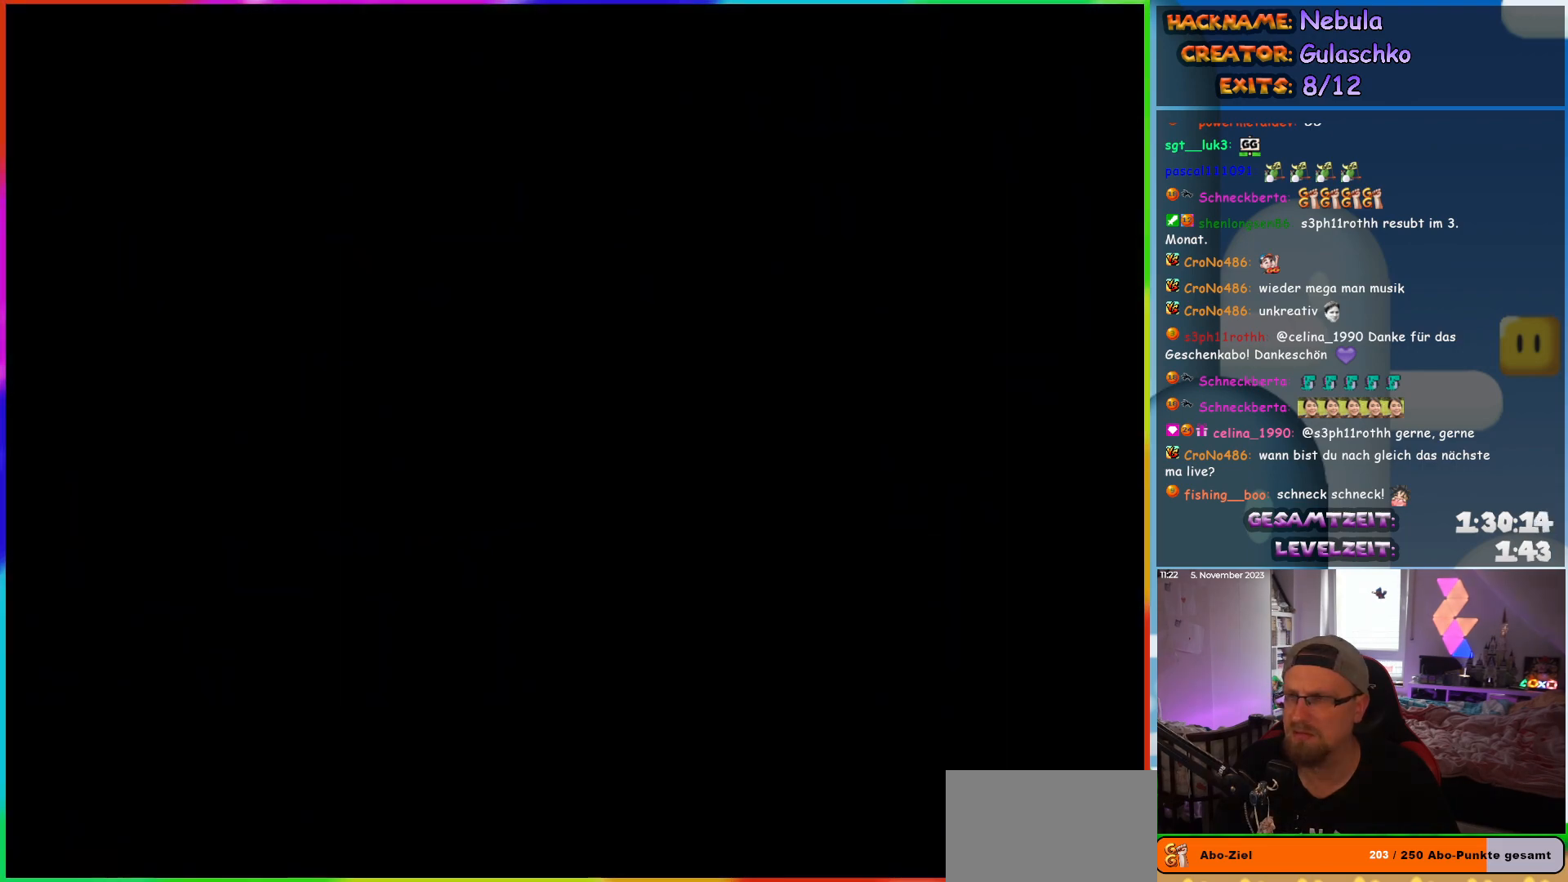
{"buttons": [], "events": []}
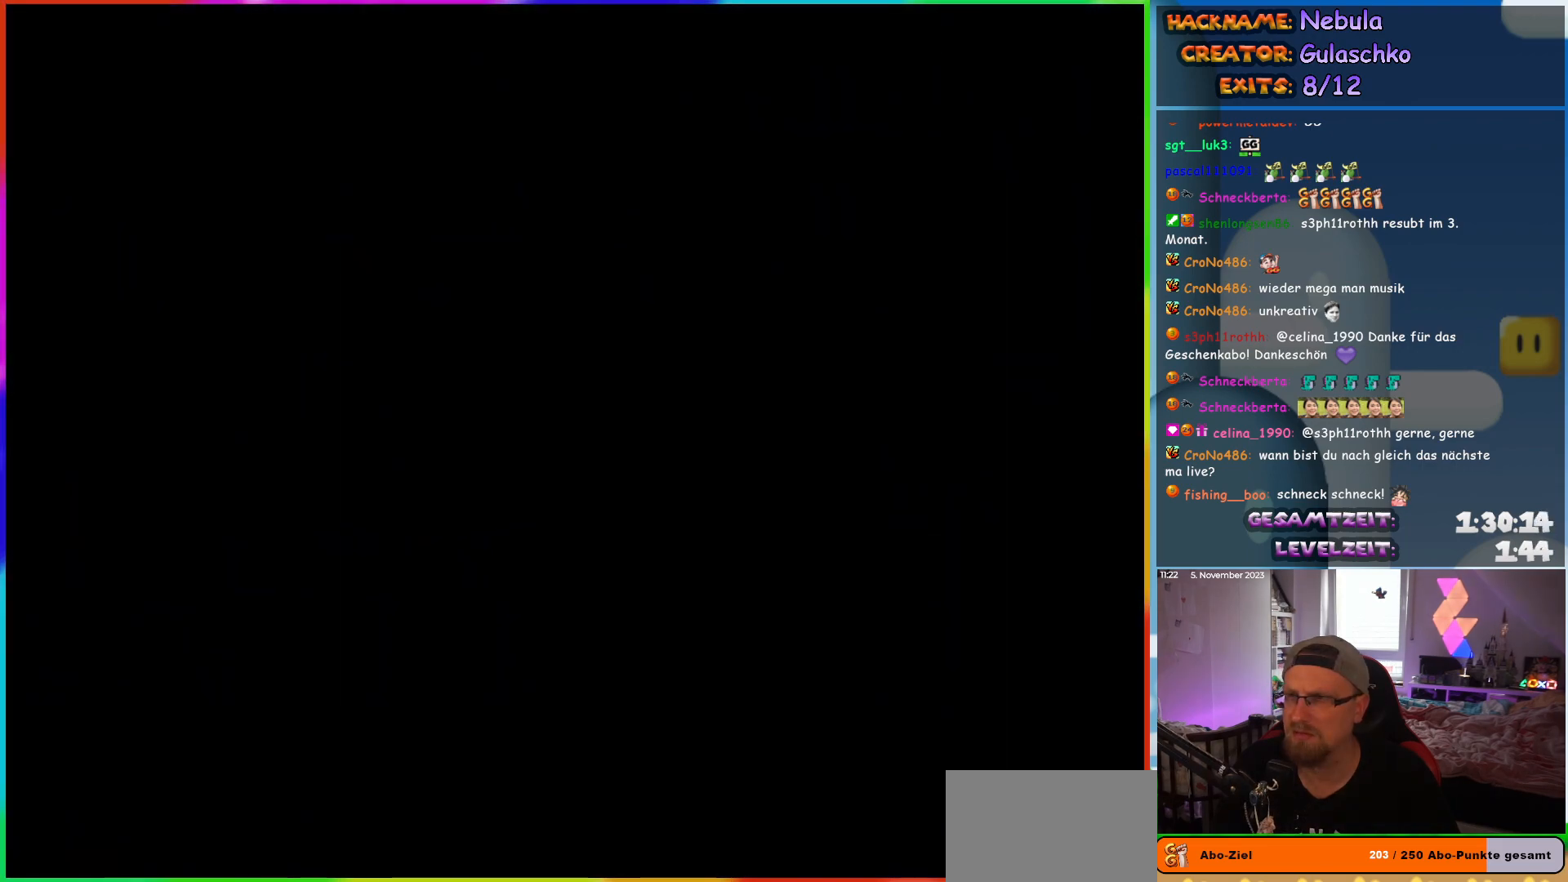
{"buttons": [], "events": []}
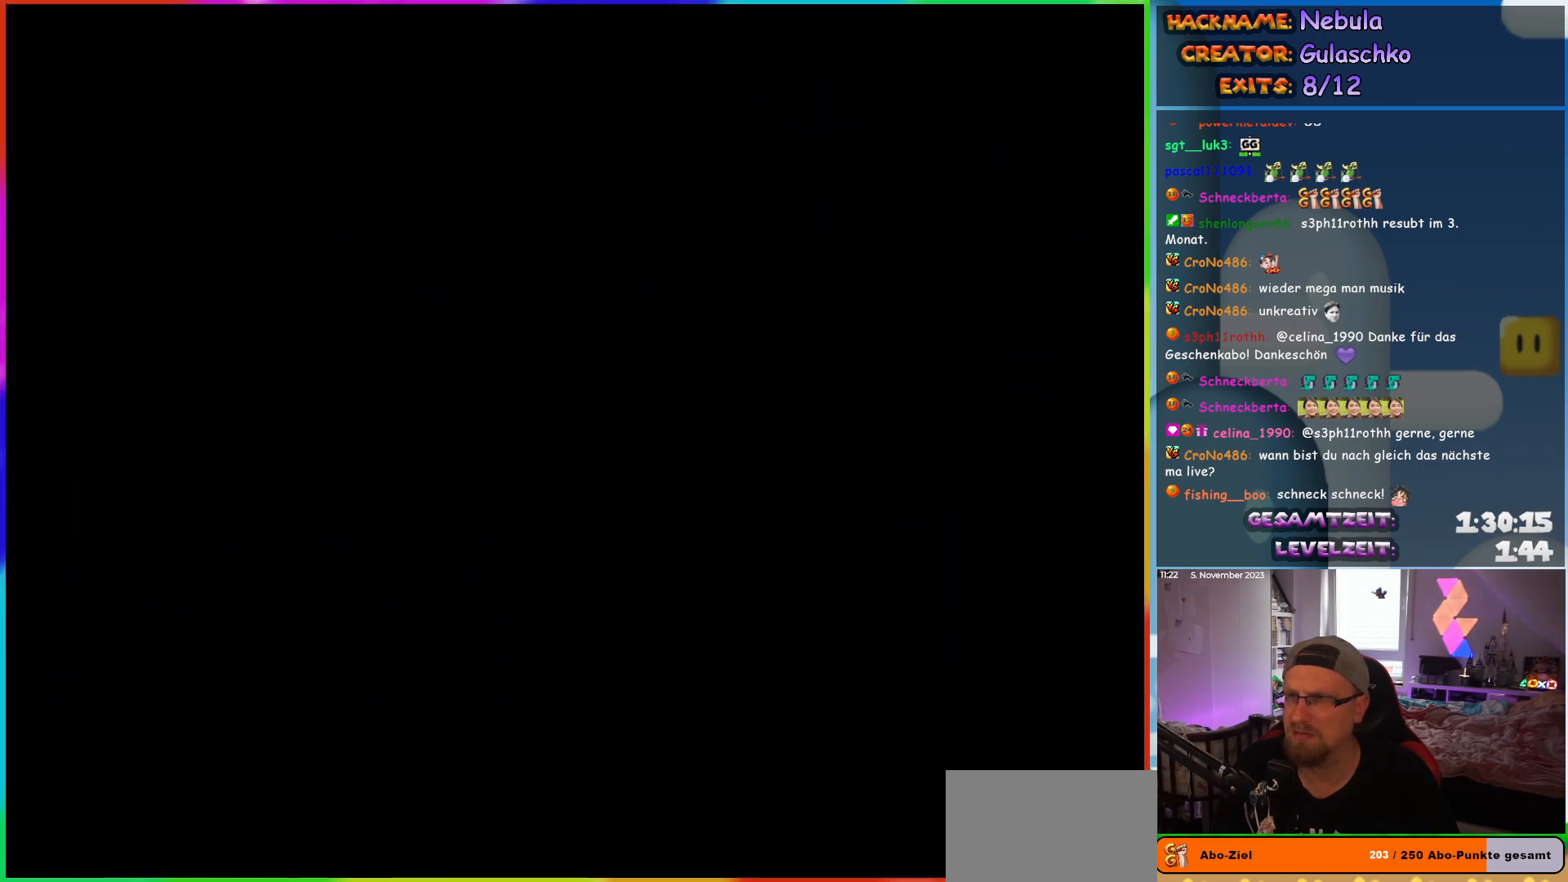
{"buttons": ["Y"], "events": [[450, "Y", "down"]]}
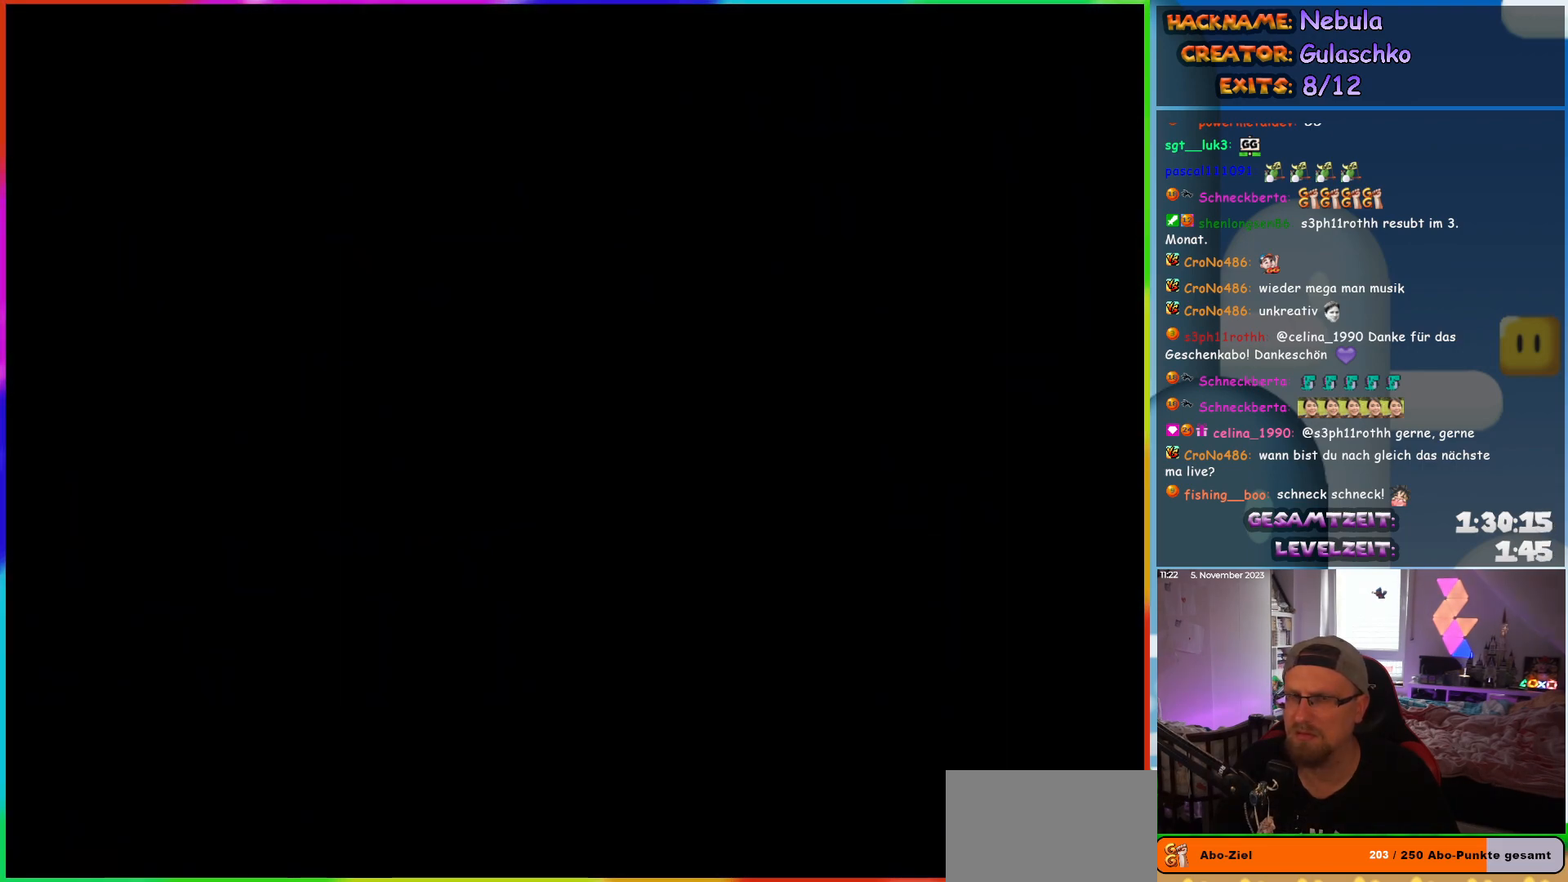
{"buttons": ["Y"], "events": []}
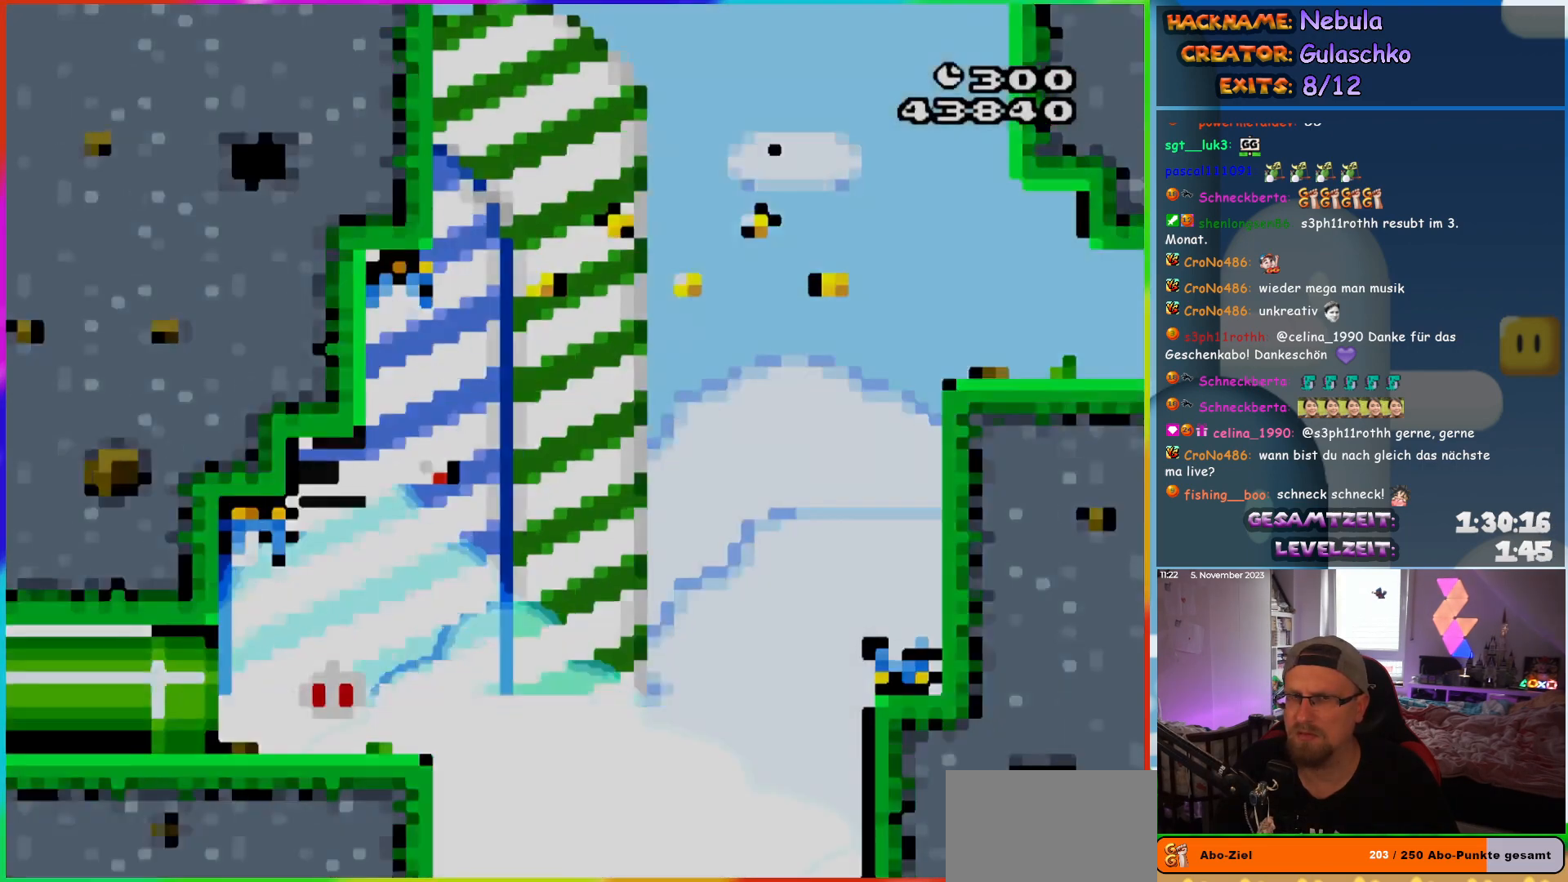
{"buttons": ["Y", "DPAD_RIGHT"], "events": [[300, "DPAD_RIGHT", "down"]]}
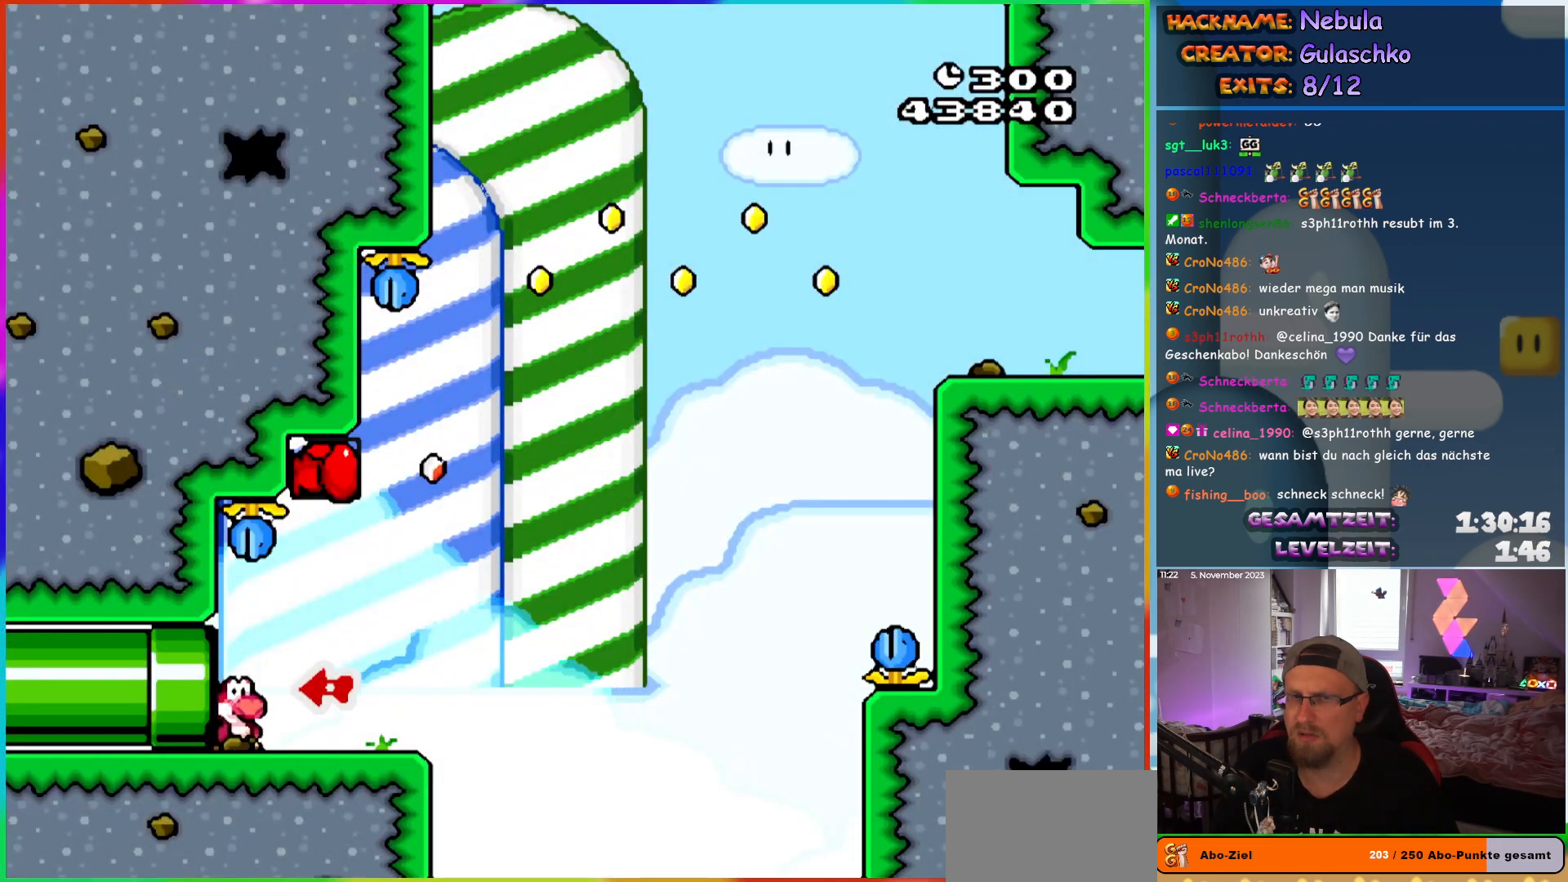
{"buttons": ["B", "Y", "DPAD_RIGHT"], "events": [[500, "B", "down"]]}
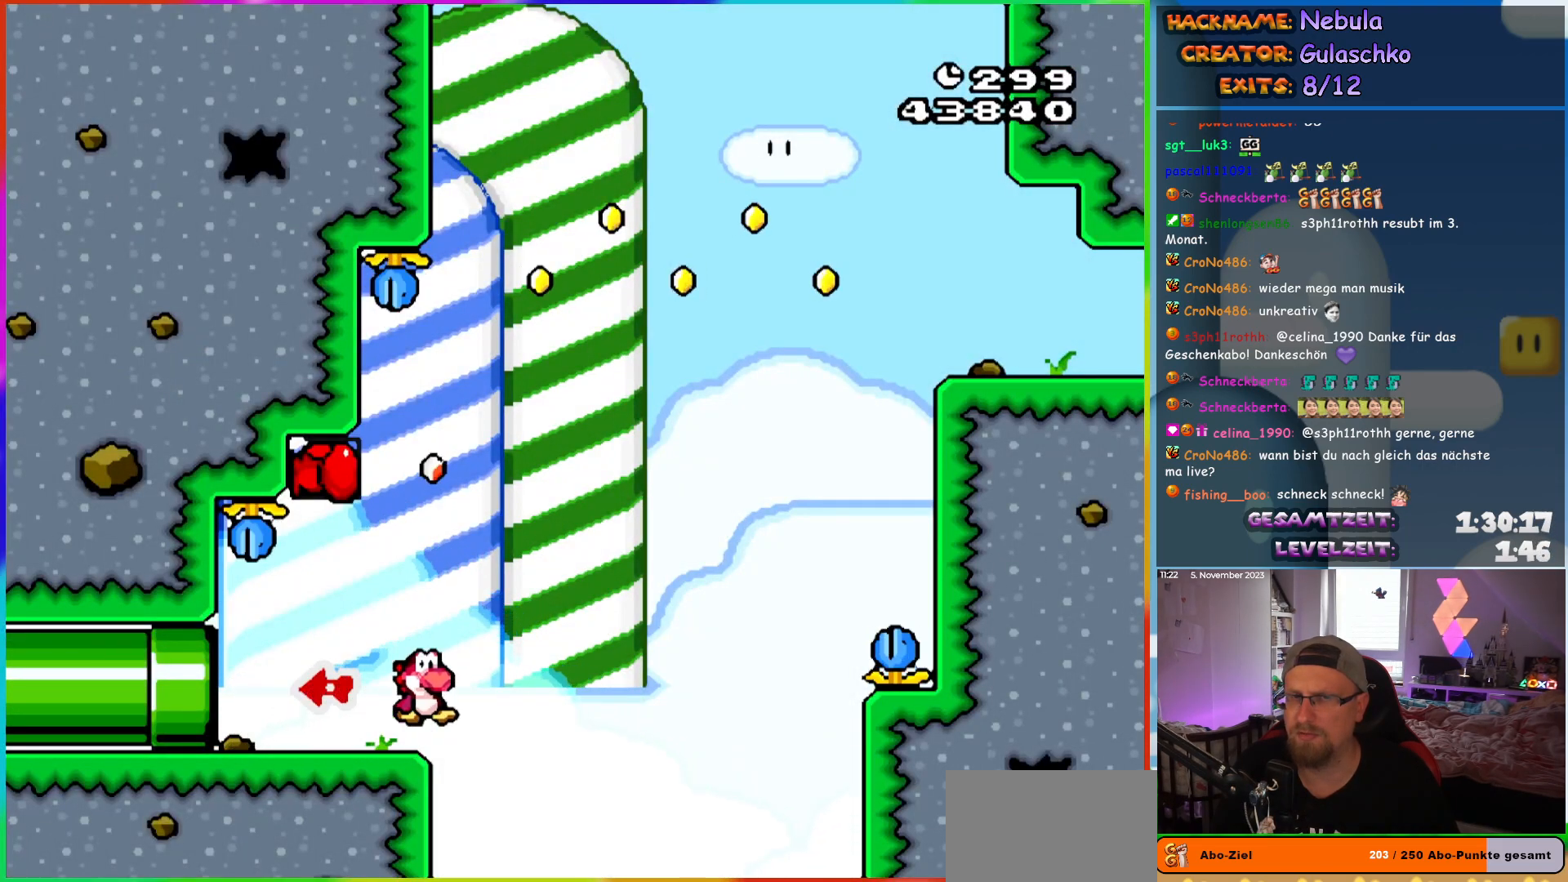
{"buttons": ["B", "Y"], "events": [[50, "DPAD_RIGHT", "up"], [100, "DPAD_LEFT", "down"], [450, "DPAD_LEFT", "up"]]}
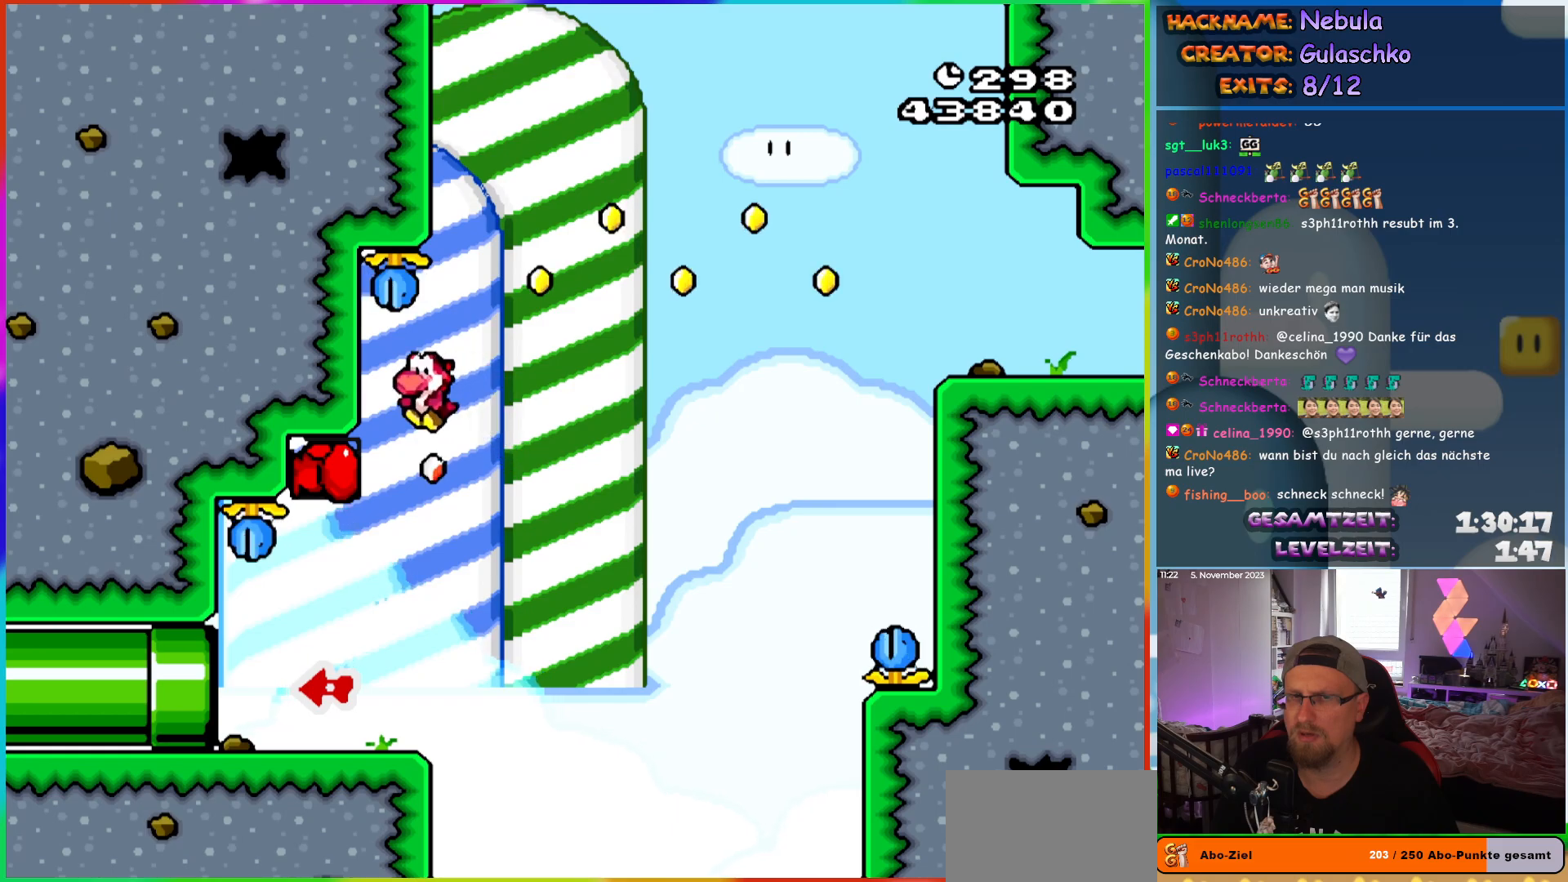
{"buttons": ["B", "Y"], "events": []}
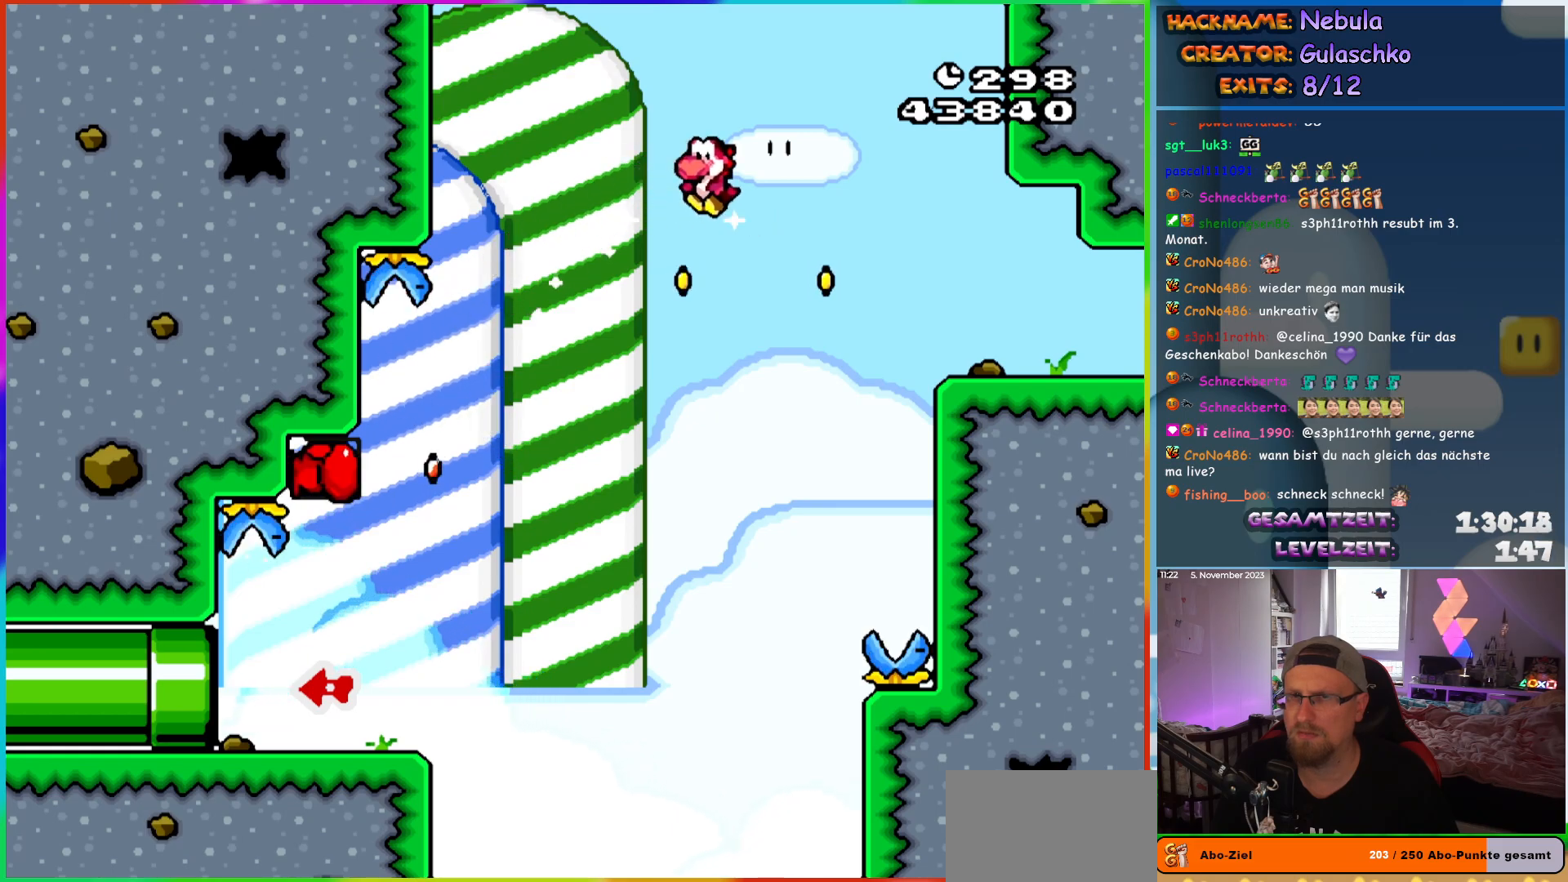
{"buttons": ["Y", "DPAD_RIGHT"], "events": [[200, "B", "up"], [200, "DPAD_RIGHT", "down"]]}
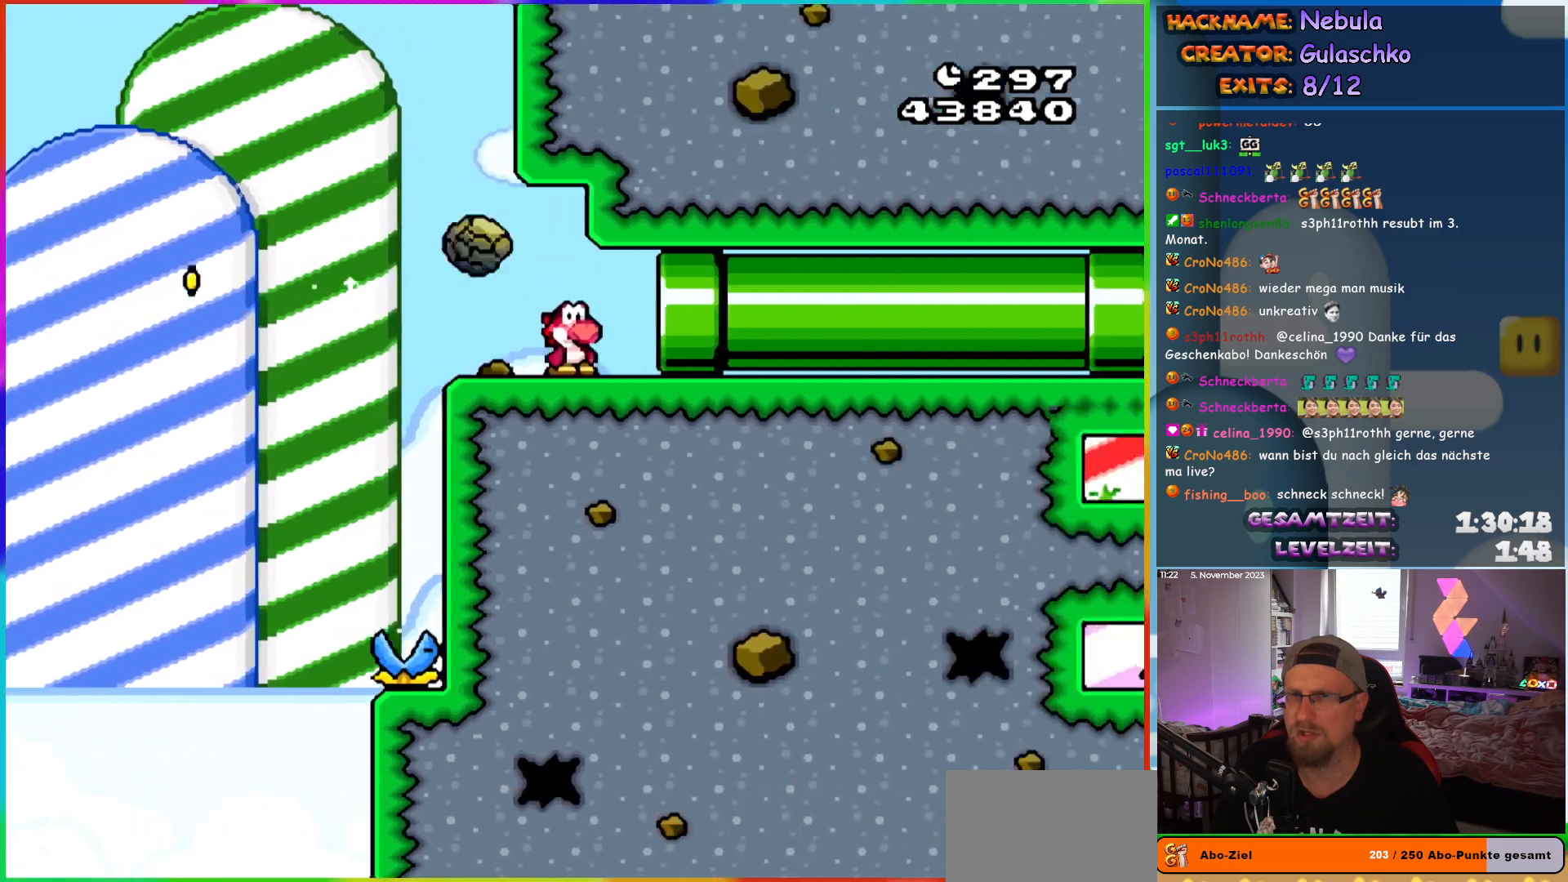
{"buttons": ["Y"], "events": [[400, "DPAD_RIGHT", "up"]]}
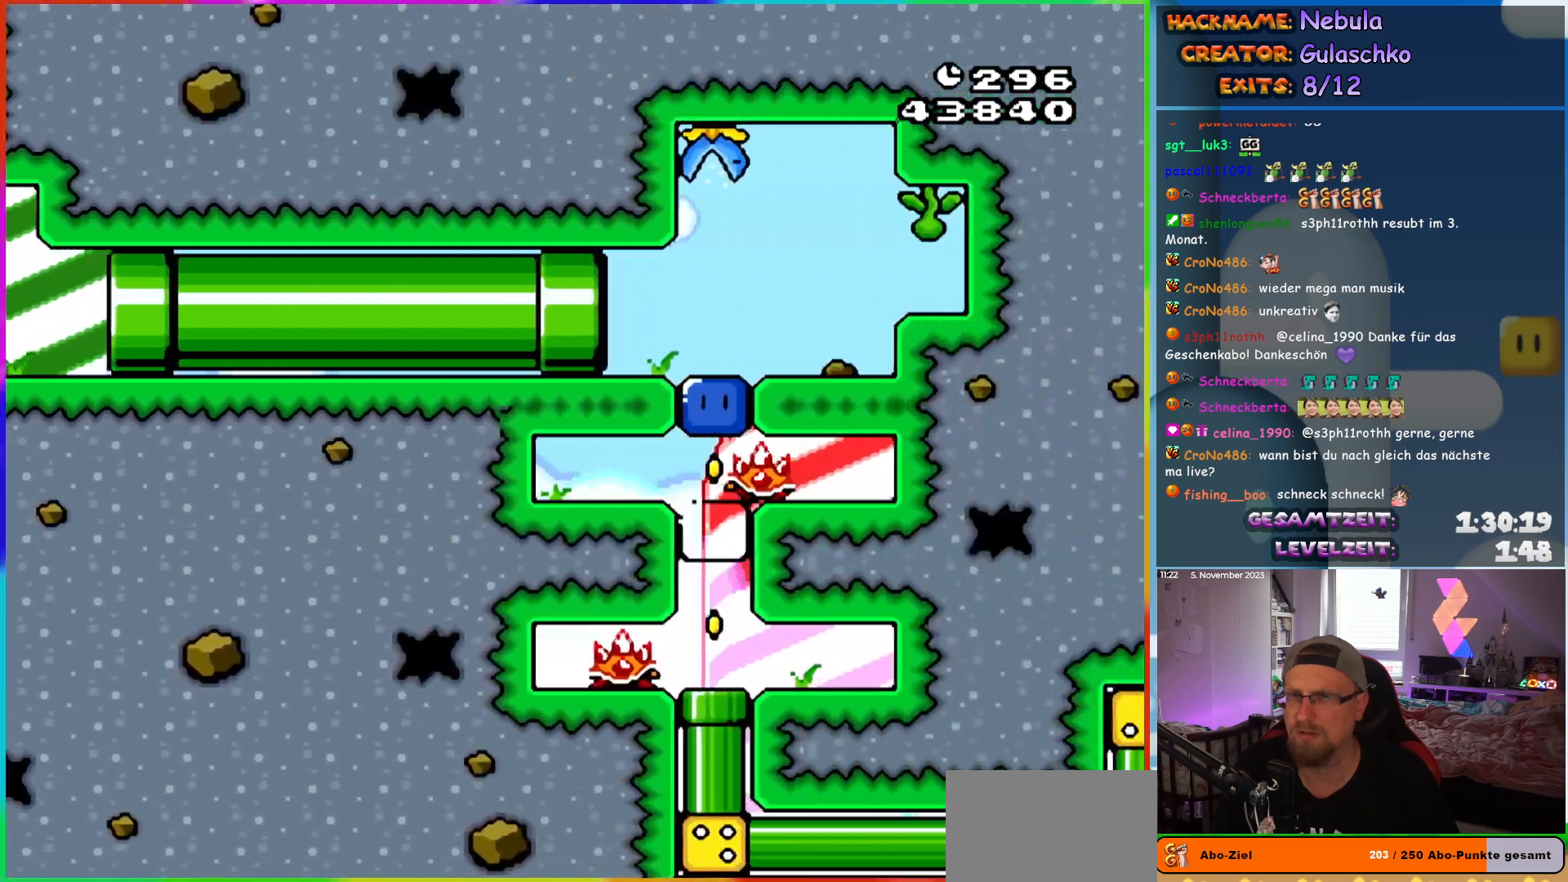
{"buttons": ["DPAD_LEFT"]}
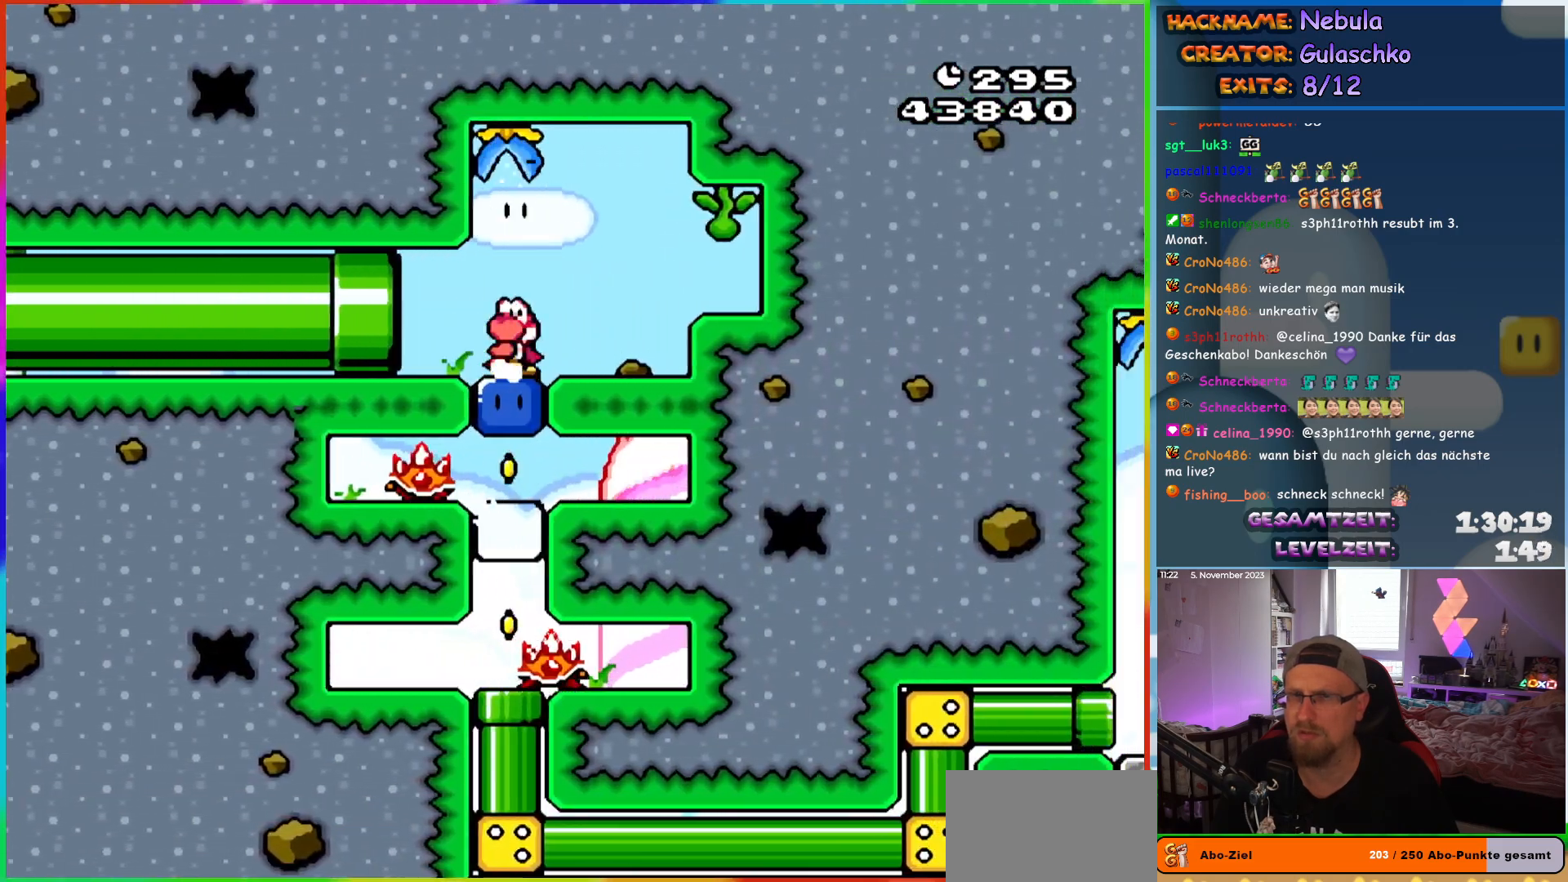
{"buttons": ["Y", "DPAD_DOWN"], "events": [[50, "DPAD_LEFT", "up"], [50, "Y", "down"], [433, "DPAD_DOWN", "down"]]}
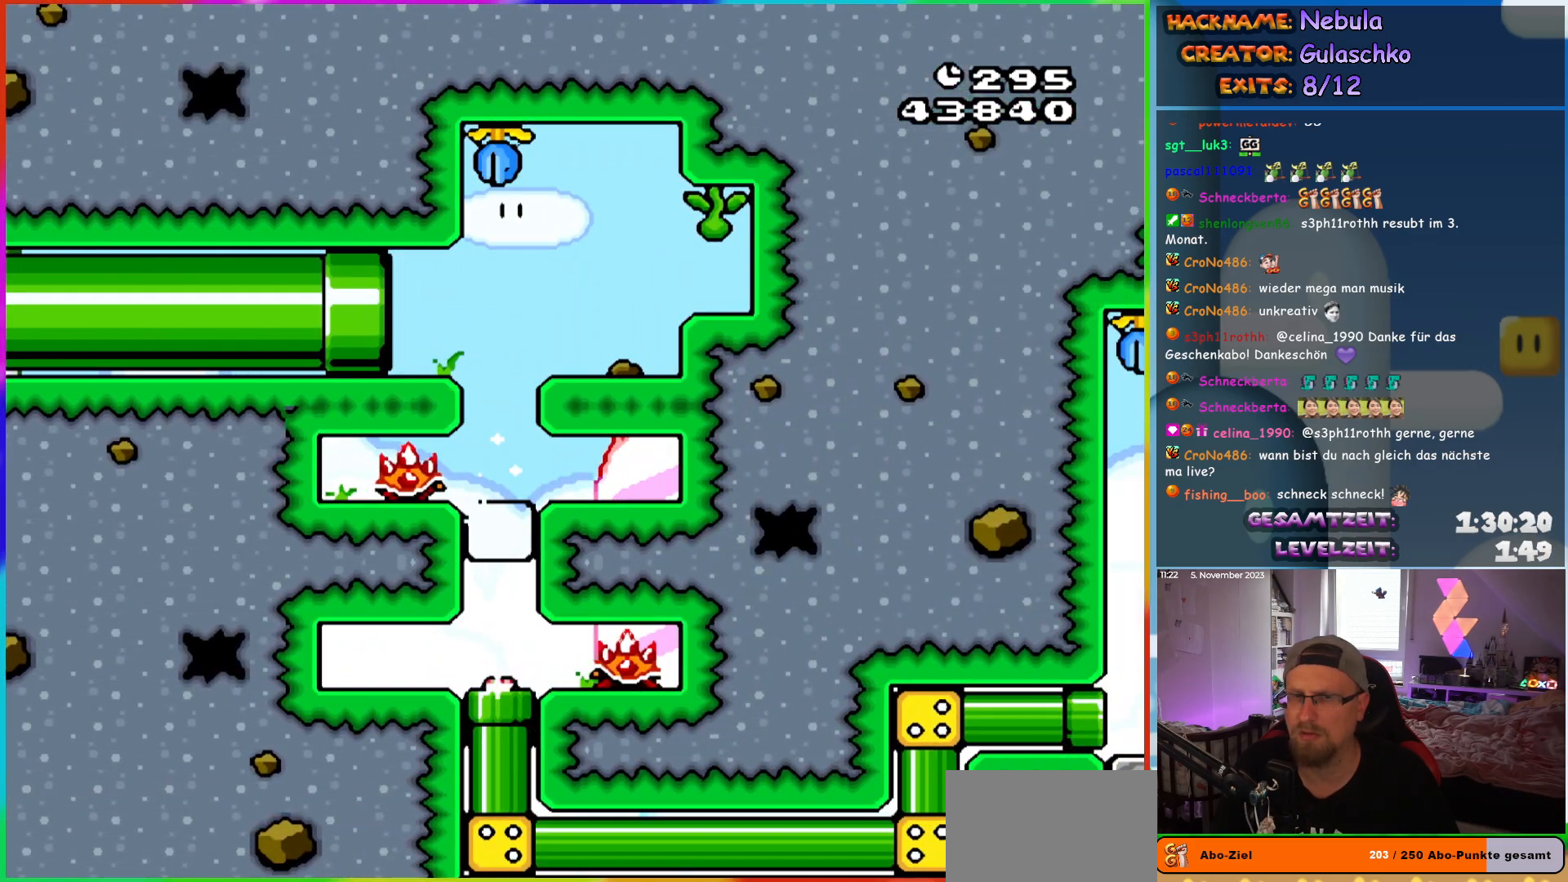
{"buttons": ["Y", "DPAD_RIGHT"], "events": [[117, "DPAD_DOWN", "up"], [333, "DPAD_RIGHT", "down"]]}
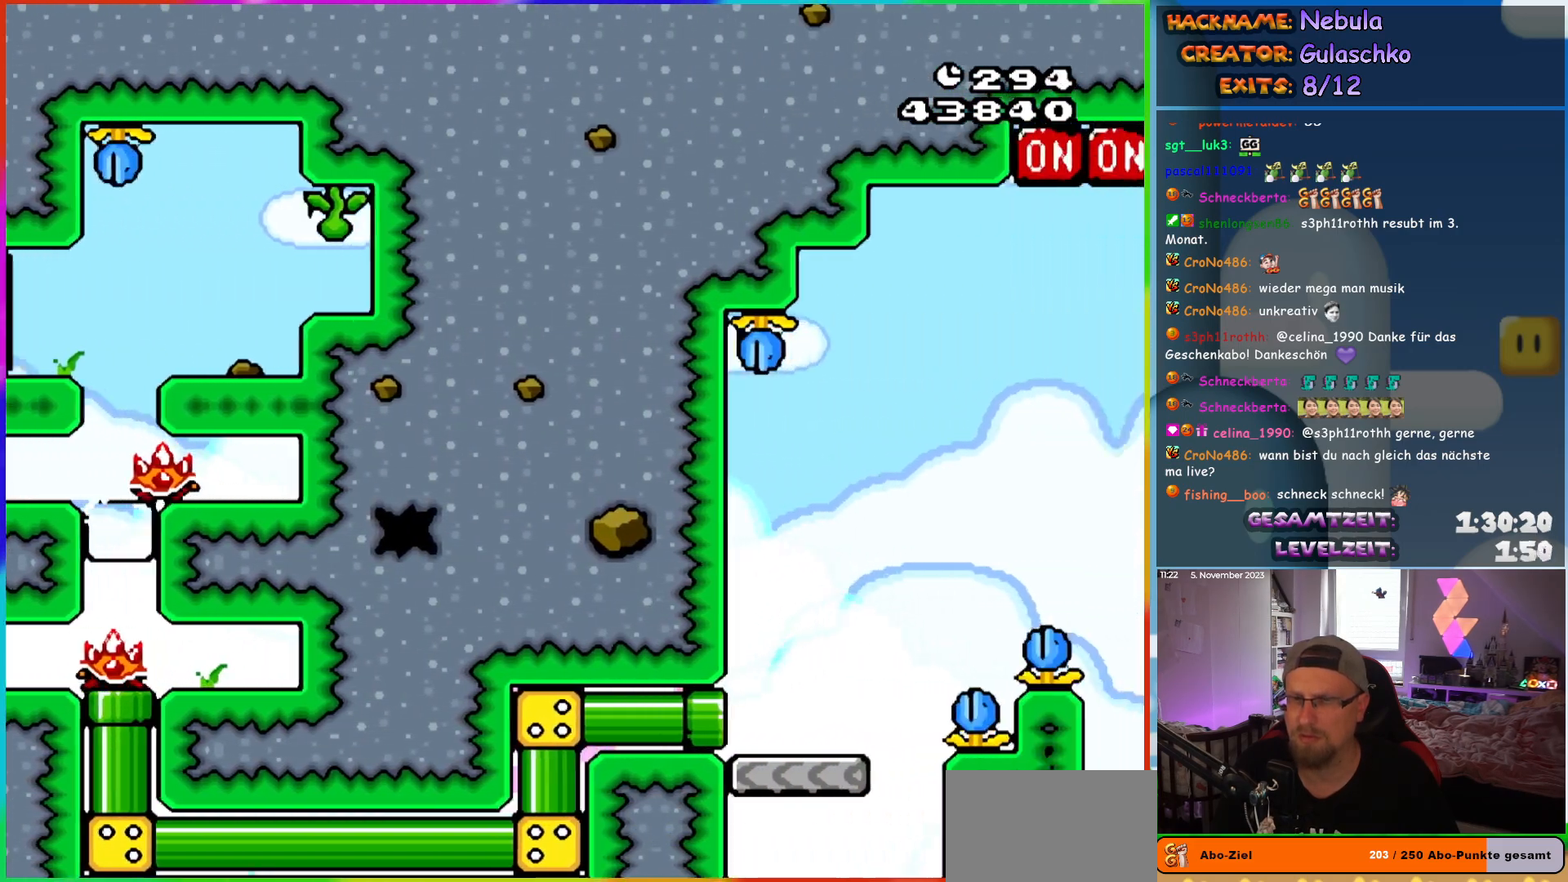
{"buttons": ["Y", "DPAD_RIGHT"], "events": []}
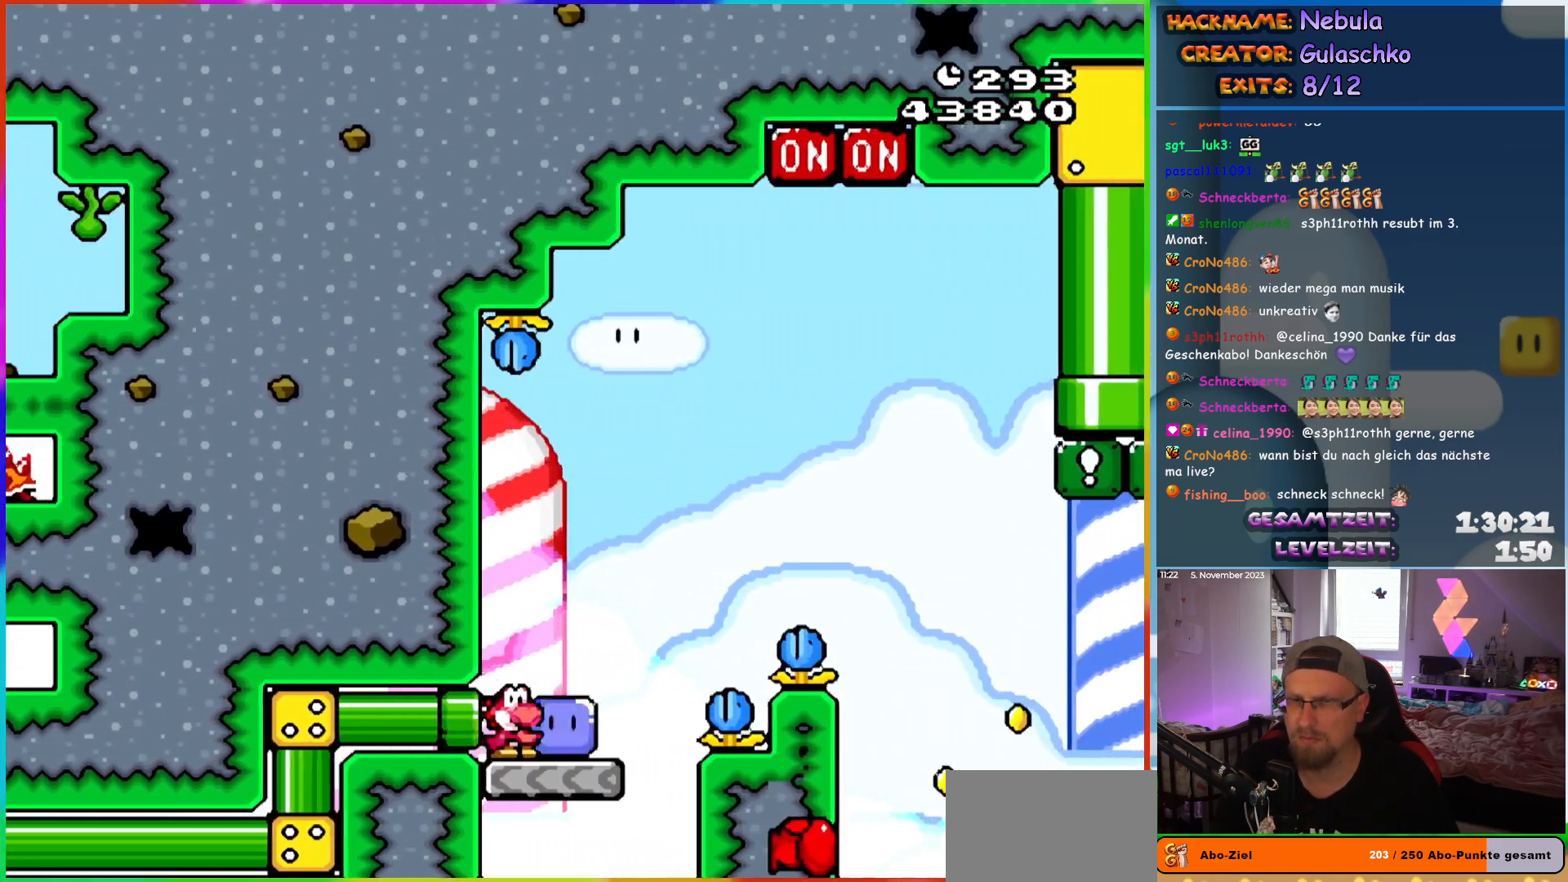
{"buttons": ["B", "DPAD_UP", "DPAD_RIGHT"], "events": [[150, "DPAD_UP", "down"], [217, "B", "down"], [467, "Y", "up"]]}
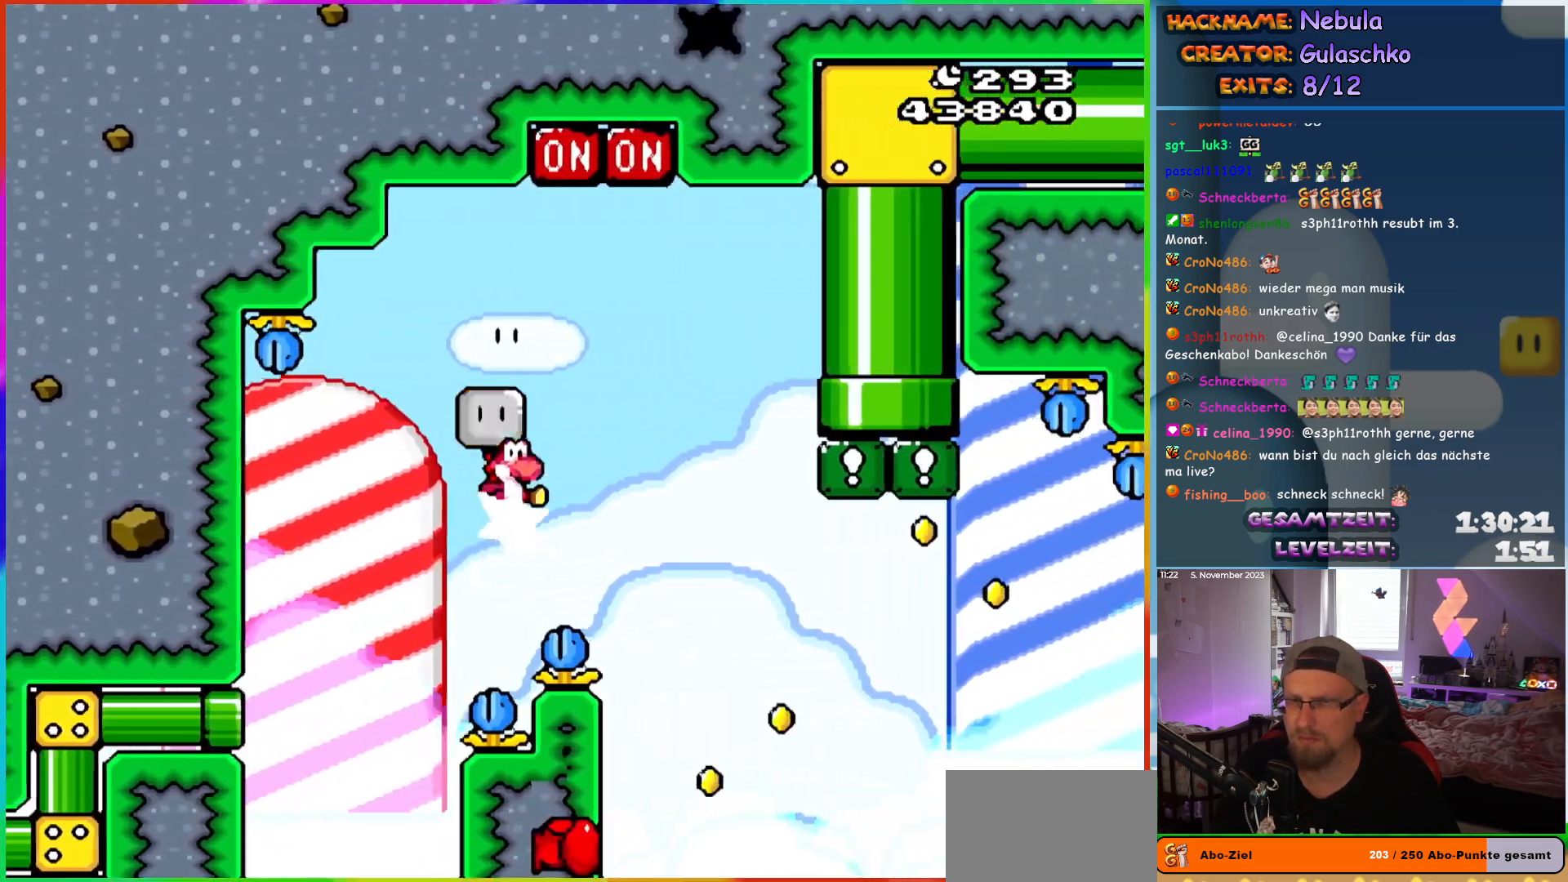
{"buttons": ["B", "Y"], "events": [[150, "Y", "down"], [217, "B", "up"], [217, "DPAD_RIGHT", "up"], [250, "DPAD_LEFT", "down"], [267, "DPAD_UP", "up"], [350, "B", "down"], [500, "DPAD_LEFT", "up"]]}
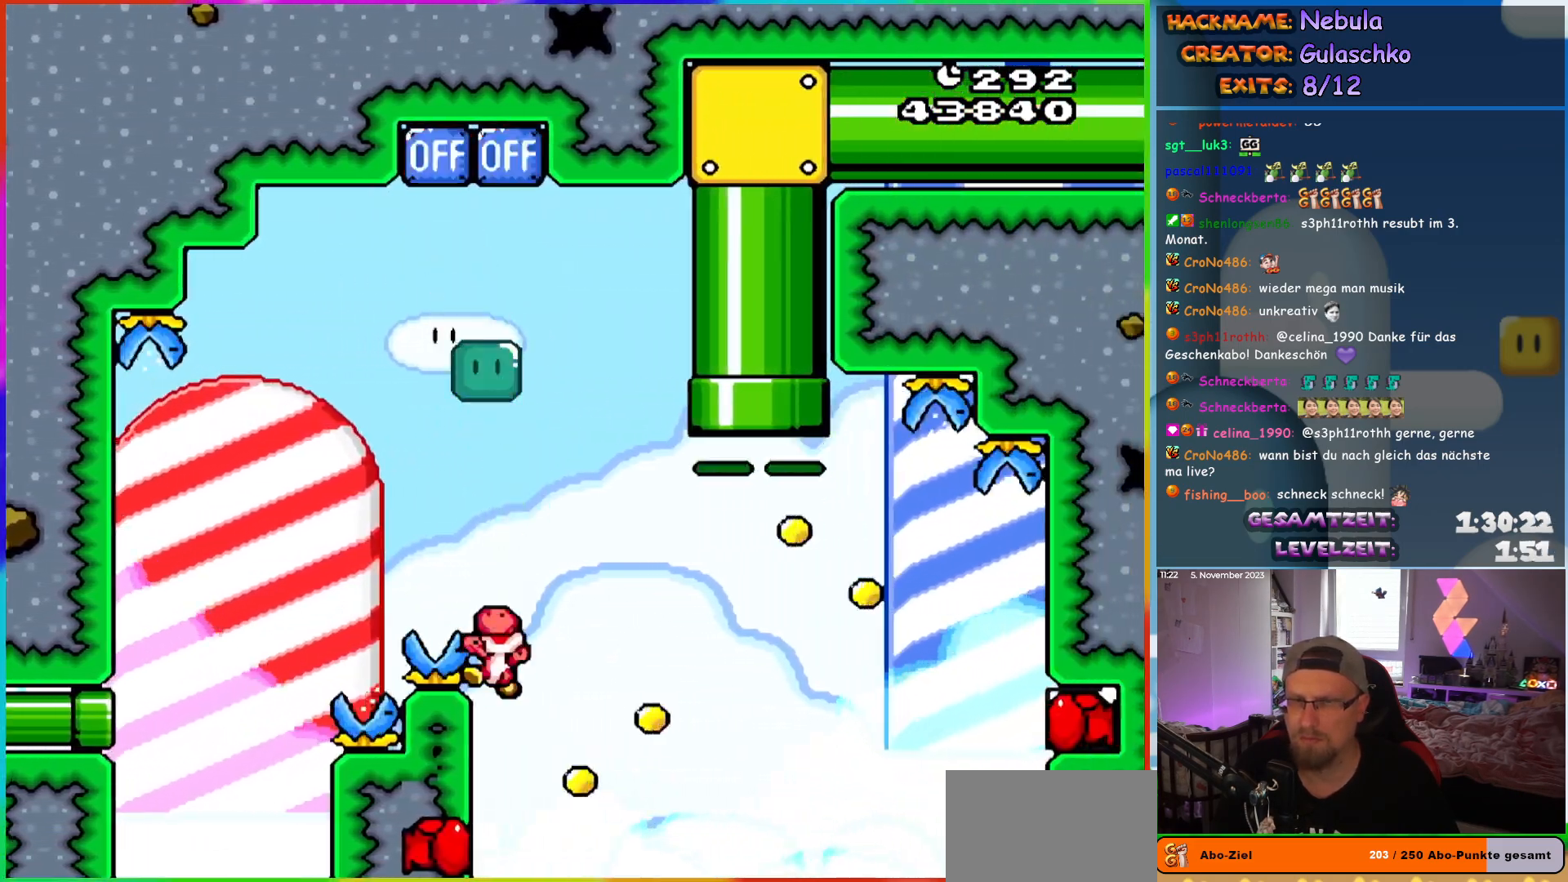
{"buttons": [], "events": [[483, "B", "up"], [483, "Y", "up"]]}
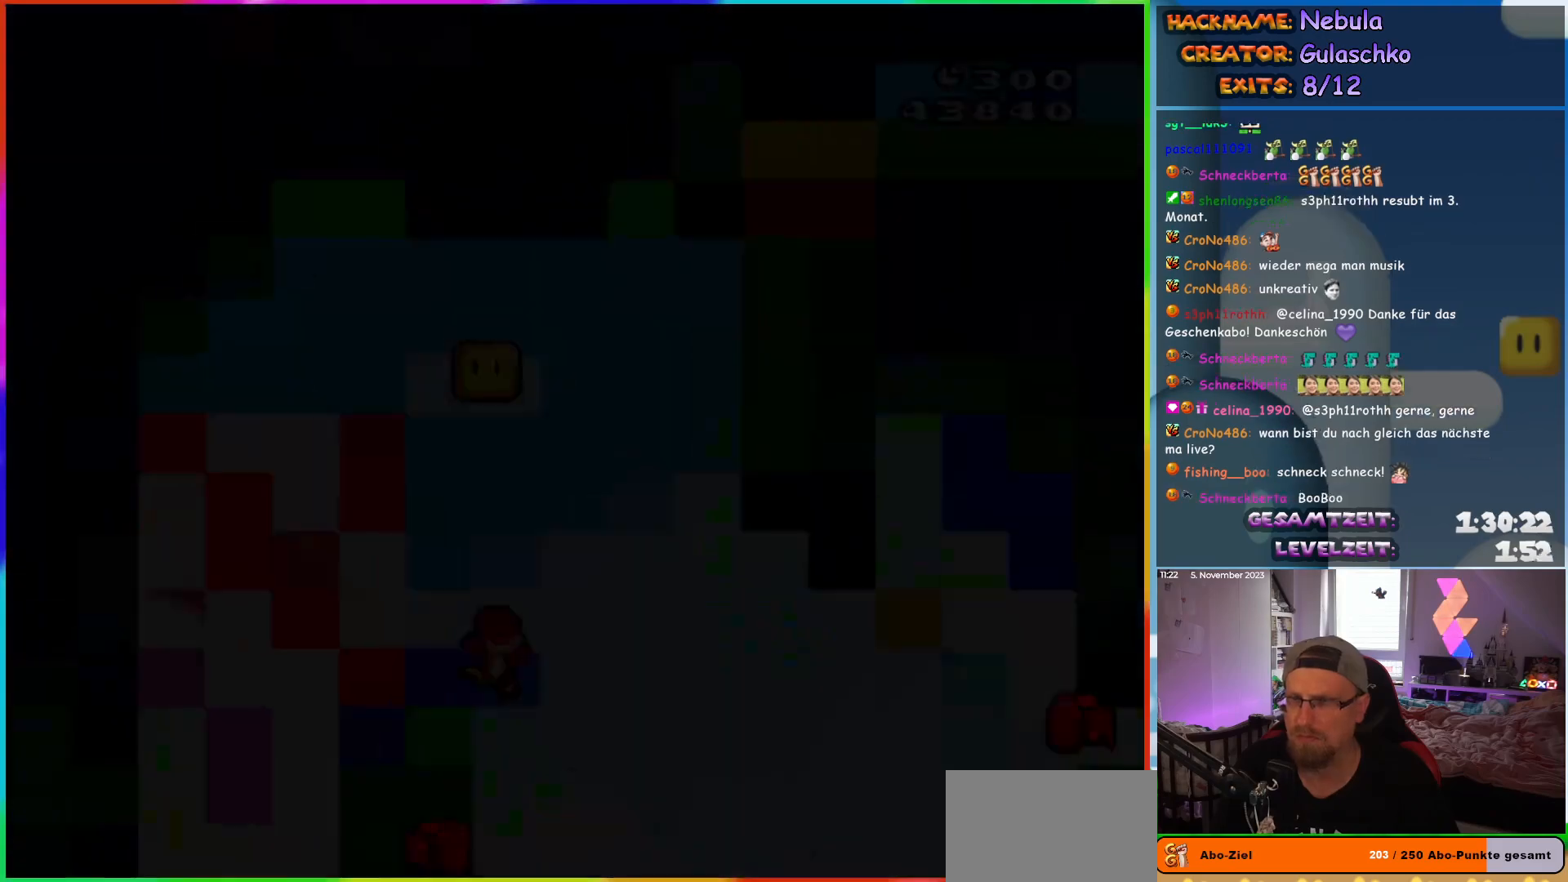
{"buttons": [], "events": []}